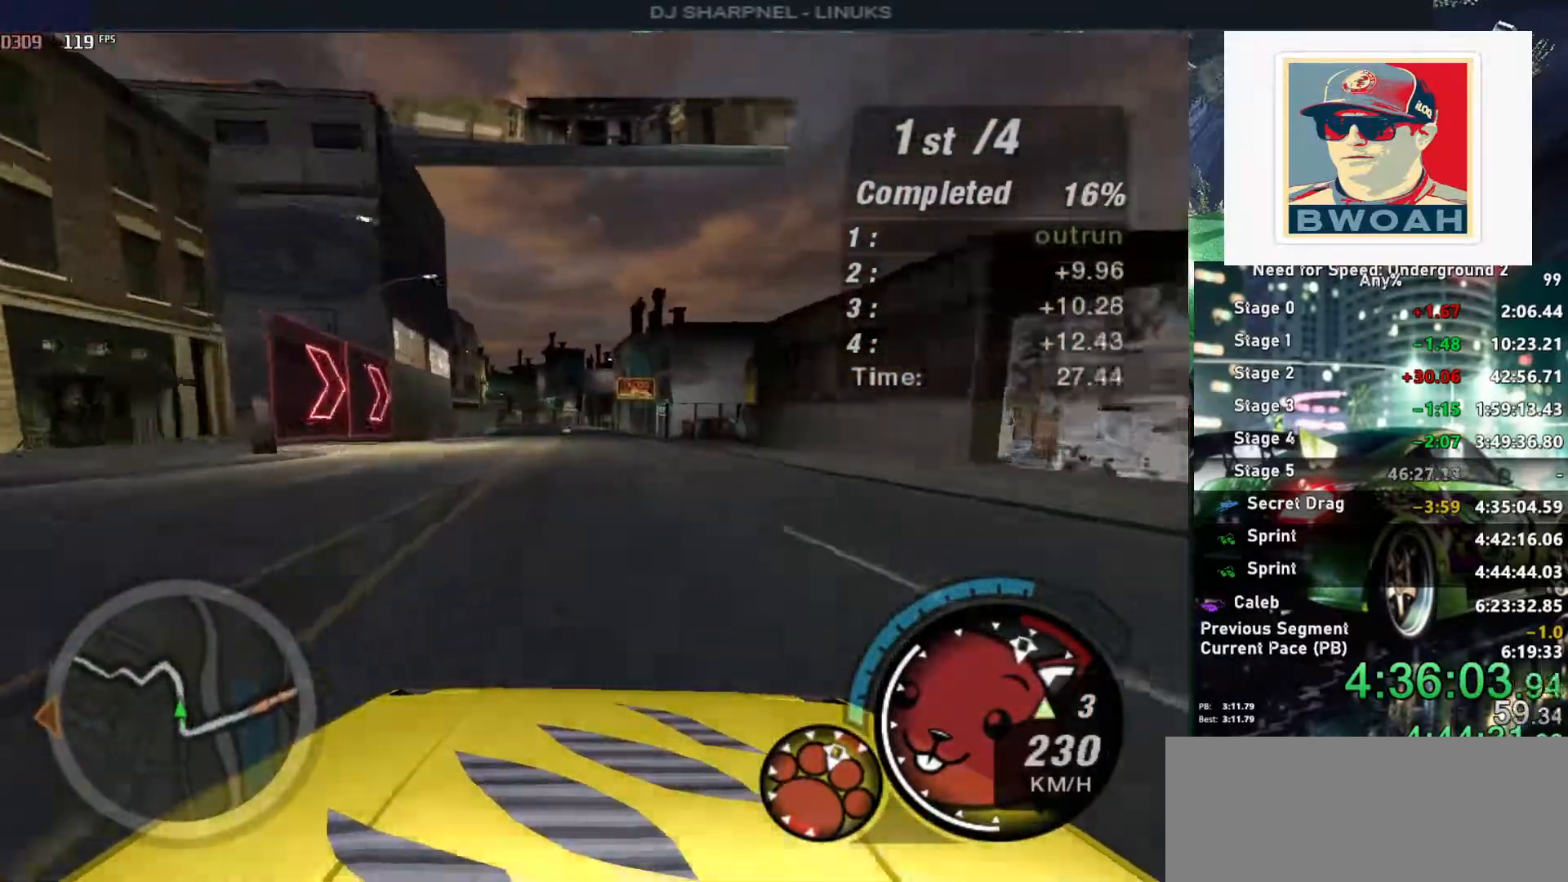
Gameplay with keyboard; each line is a JSON object with the keys held at the frame after it. "events" lists presses ("down") and releases ("up") of "alt", "ctrl", "down", "escape", "left", "r", "return", "right", "shift", "space", "super", "t", "tab", "u" and "up" between this image and that frame as [ms after this image, input, new state], when the widget could be followed in between. No other keys are recorded. Mouse input is not recorded.
{"keys": ["up"], "events": []}
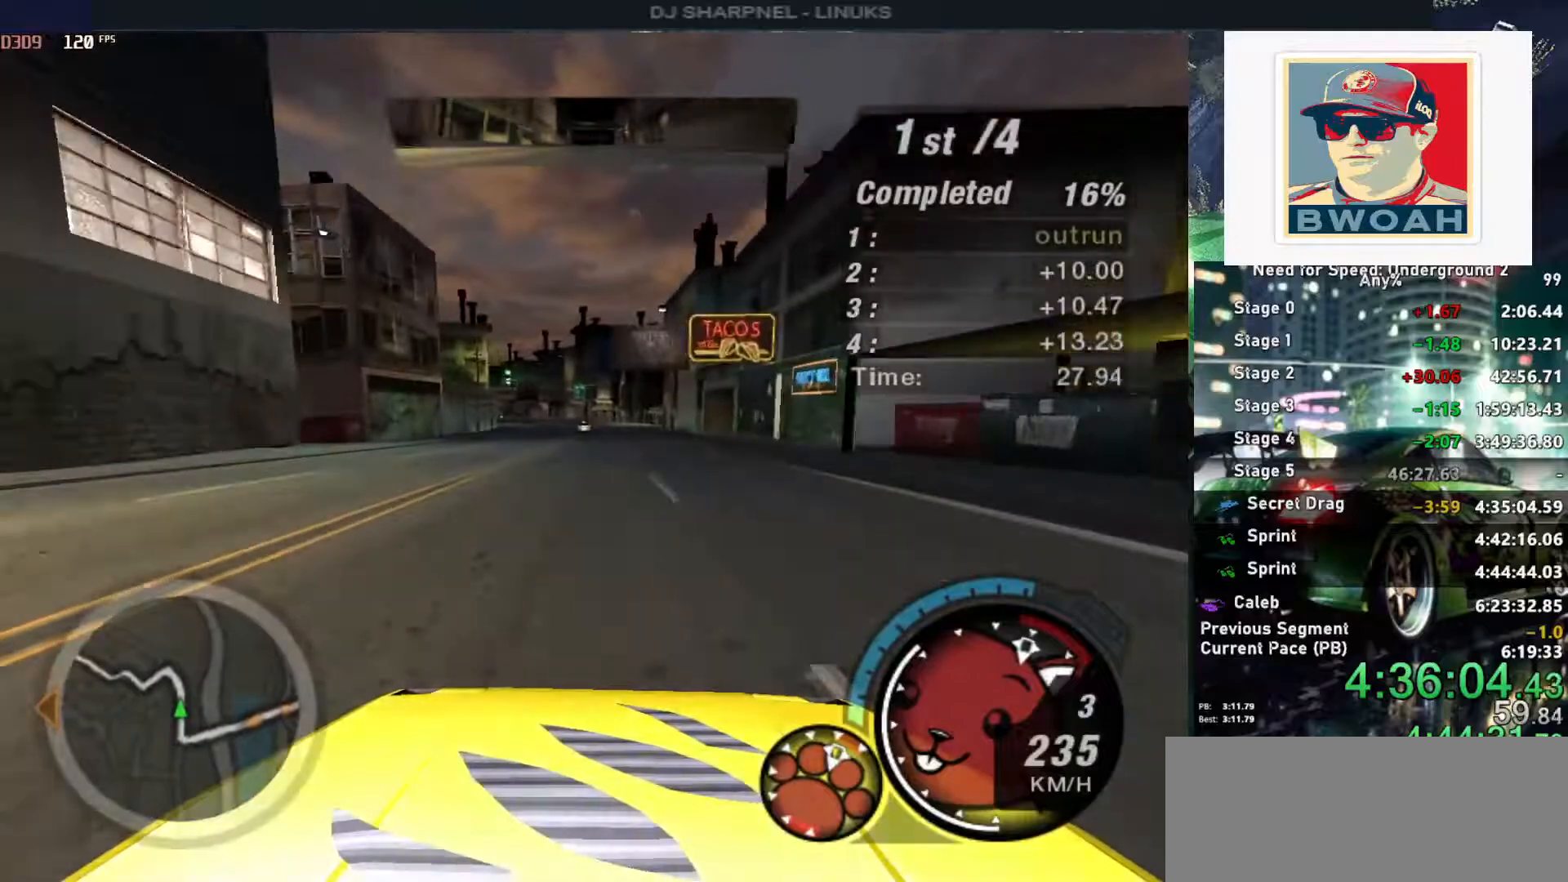
{"keys": ["up"], "events": [[116, "shift", "down"], [216, "shift", "up"]]}
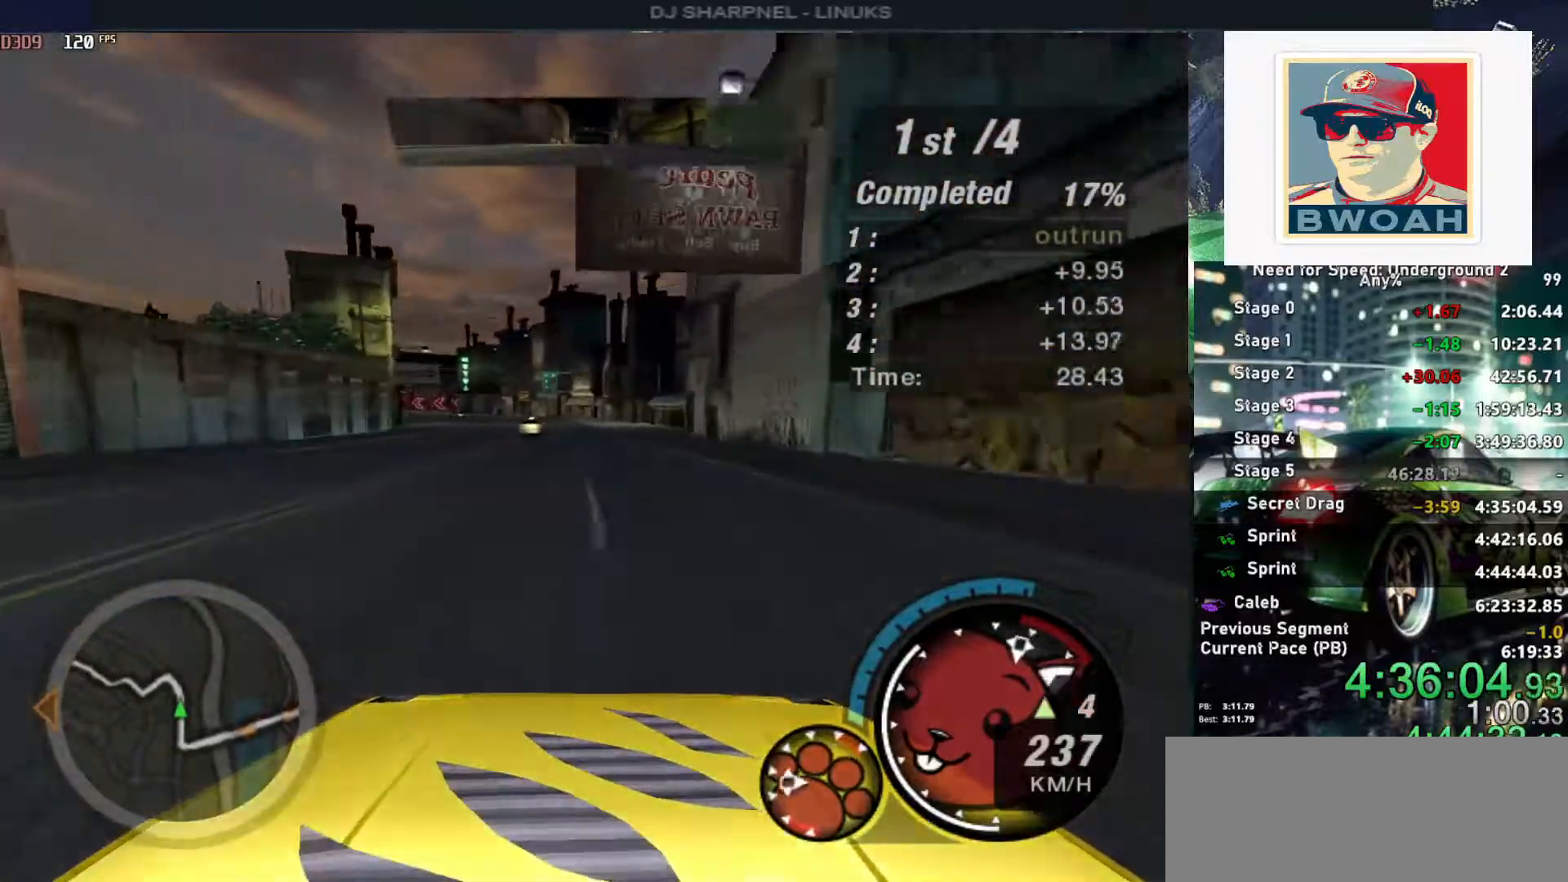
{"keys": ["left", "up"], "events": [[83, "left", "down"], [133, "left", "up"], [416, "left", "down"]]}
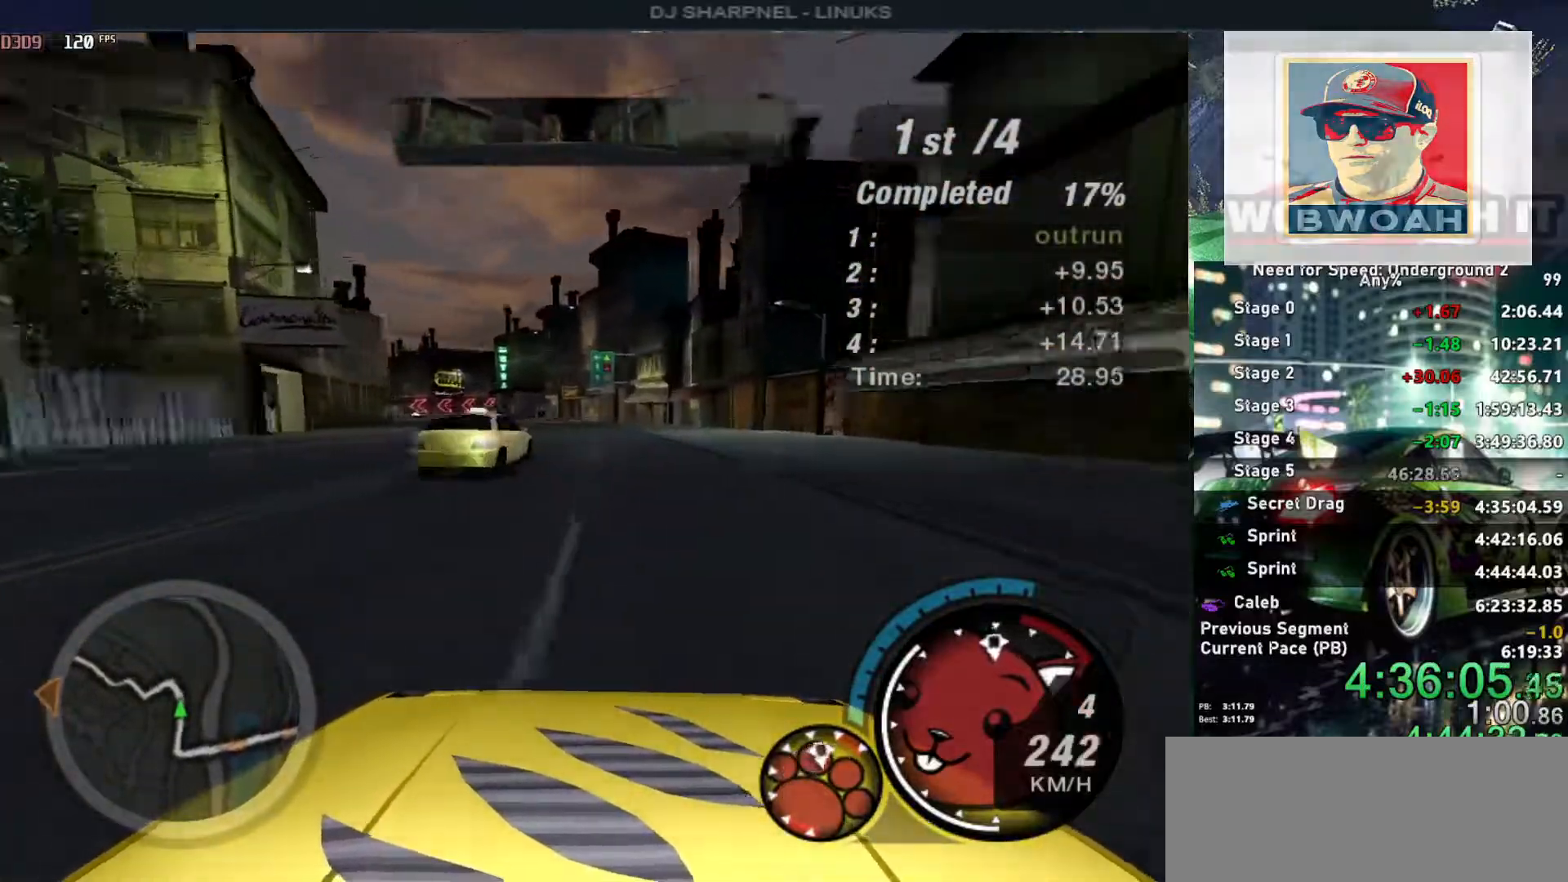
{"keys": ["up"], "events": [[16, "left", "up"], [150, "right", "down"], [250, "right", "up"], [300, "left", "down"], [433, "left", "up"]]}
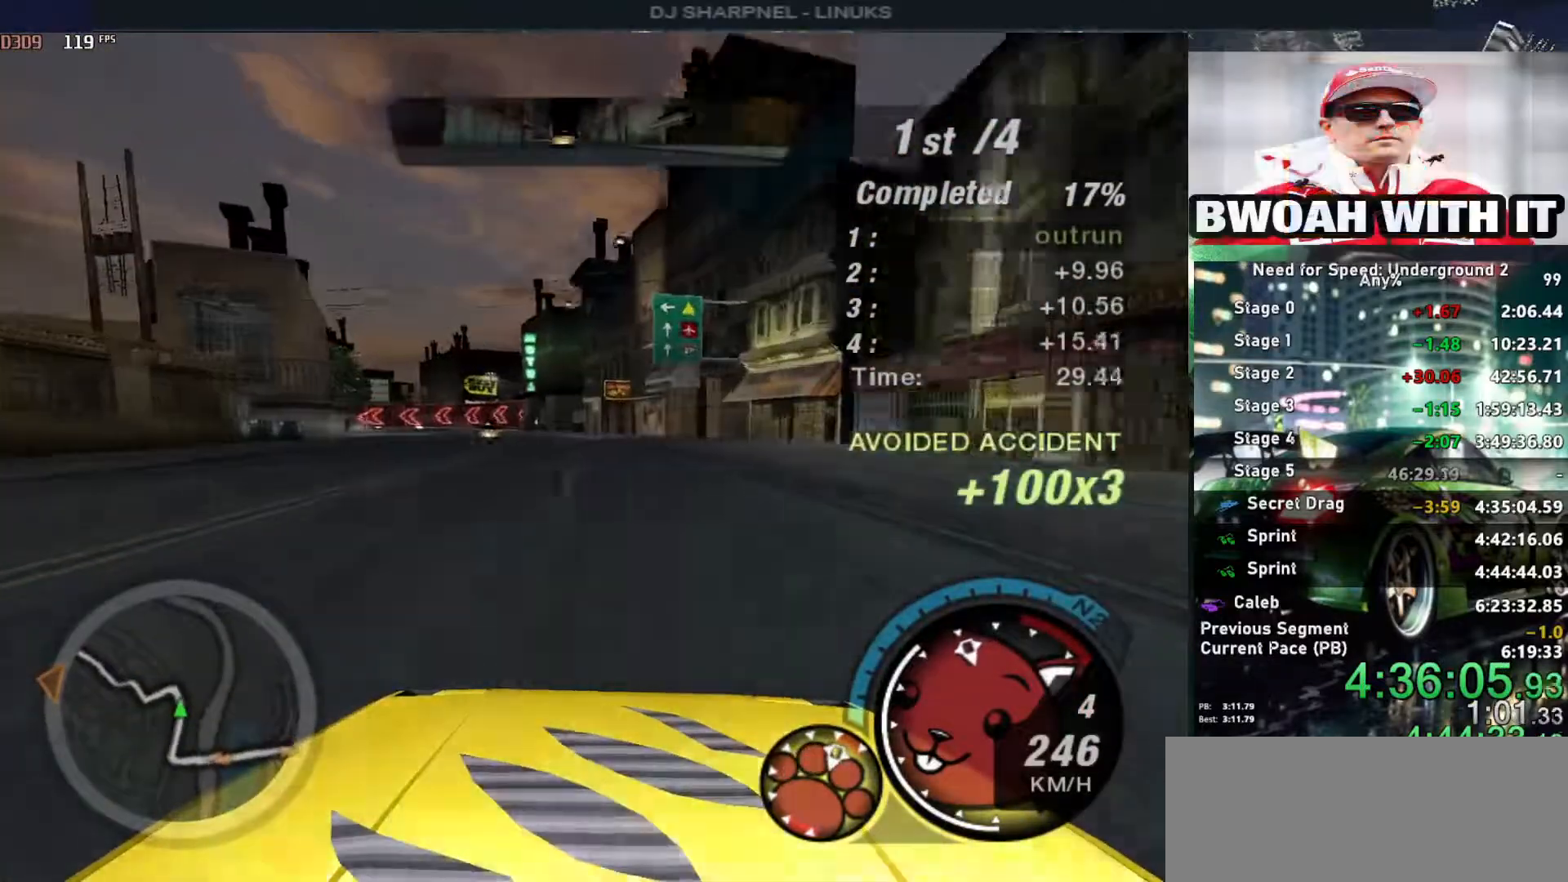
{"keys": ["down"], "events": [[83, "up", "up"], [216, "left", "down"], [400, "left", "up"], [450, "down", "down"]]}
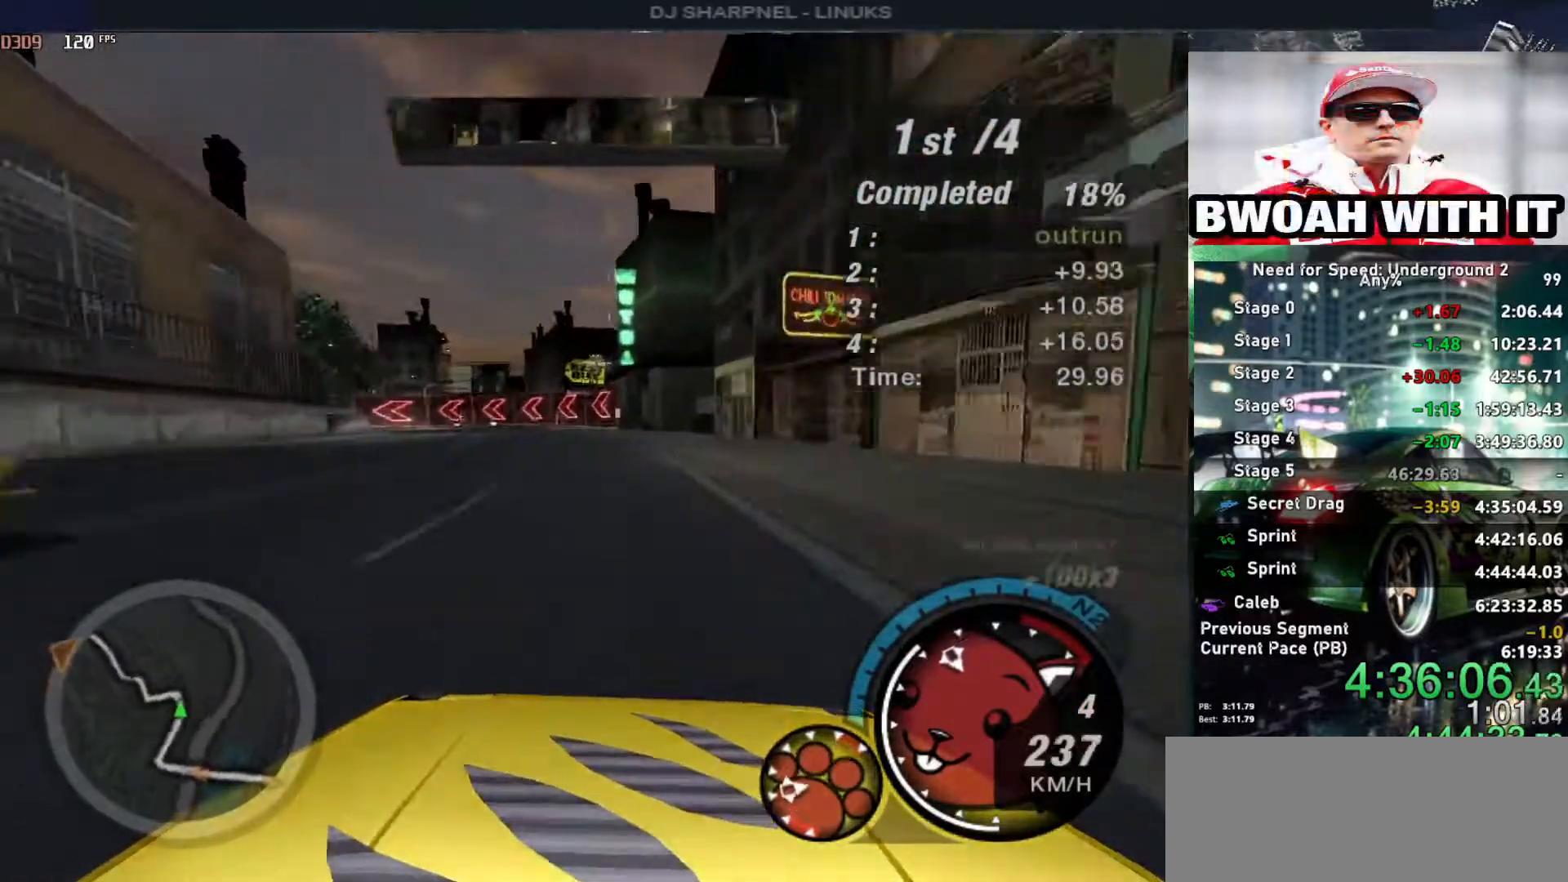
{"keys": ["down", "left"], "events": [[183, "left", "down"]]}
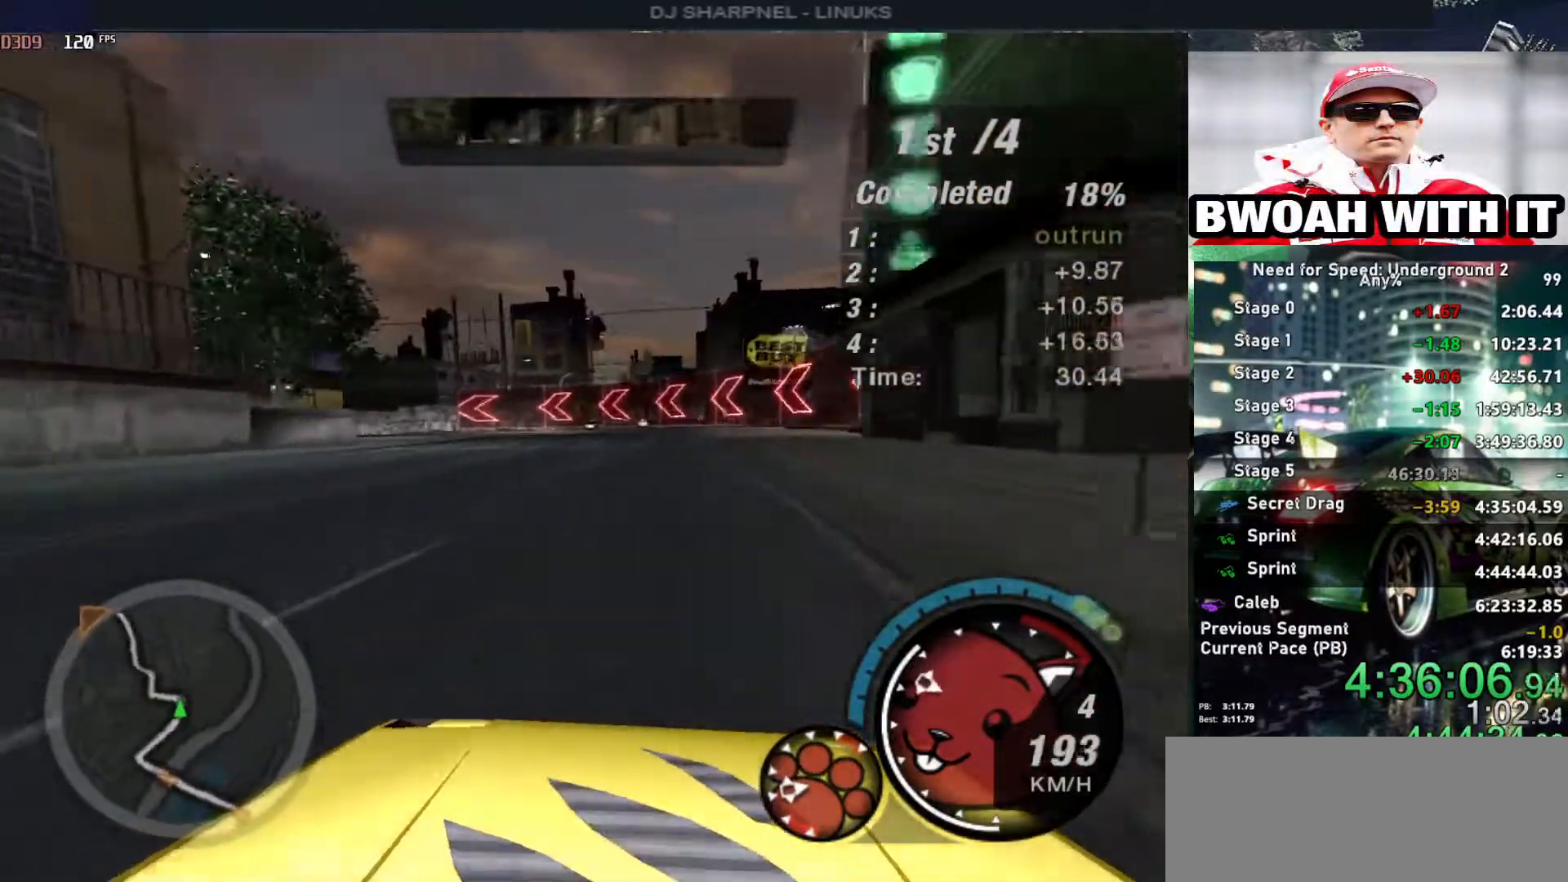
{"keys": ["left"], "events": [[200, "ctrl", "down"], [300, "ctrl", "up"], [383, "down", "up"]]}
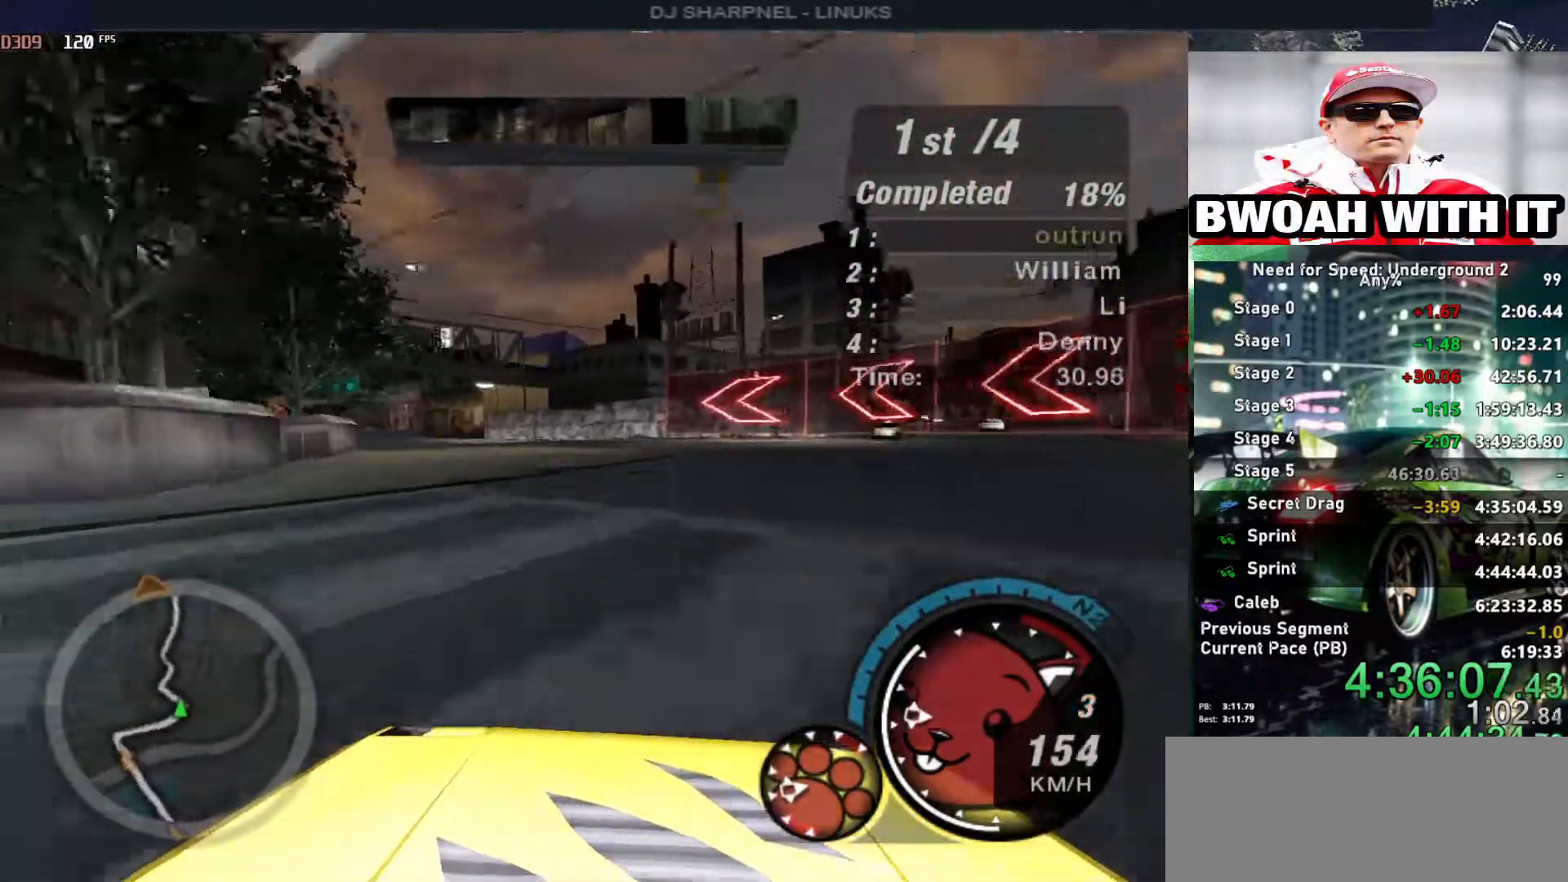
{"keys": ["up"], "events": [[216, "up", "down"], [316, "left", "up"]]}
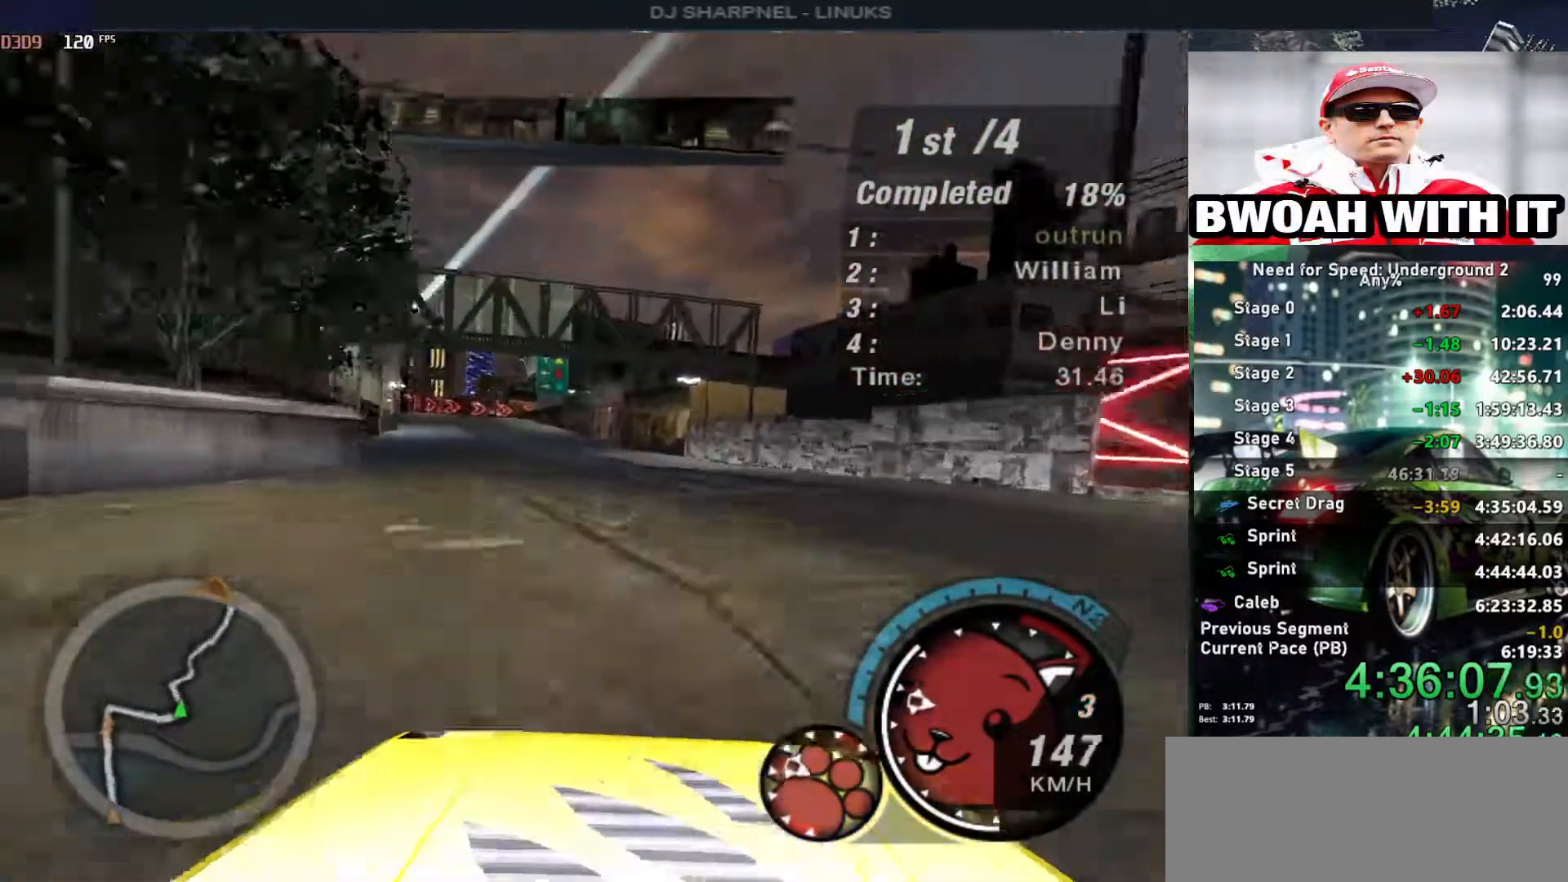
{"keys": ["left", "up"], "events": [[233, "right", "down"], [366, "right", "up"], [416, "left", "down"]]}
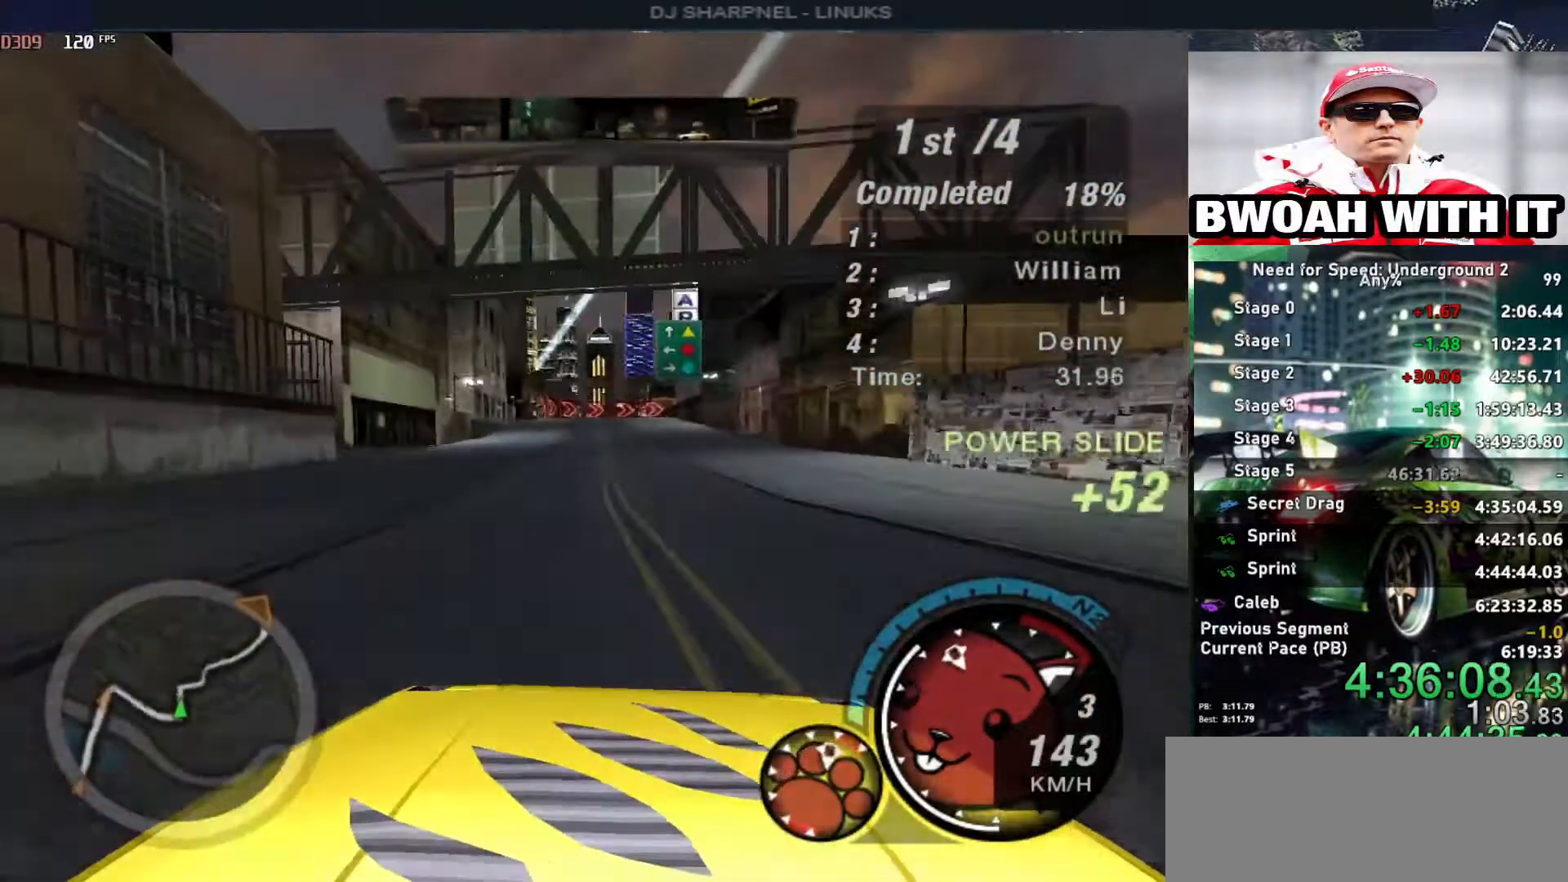
{"keys": ["up"], "events": [[333, "left", "up"]]}
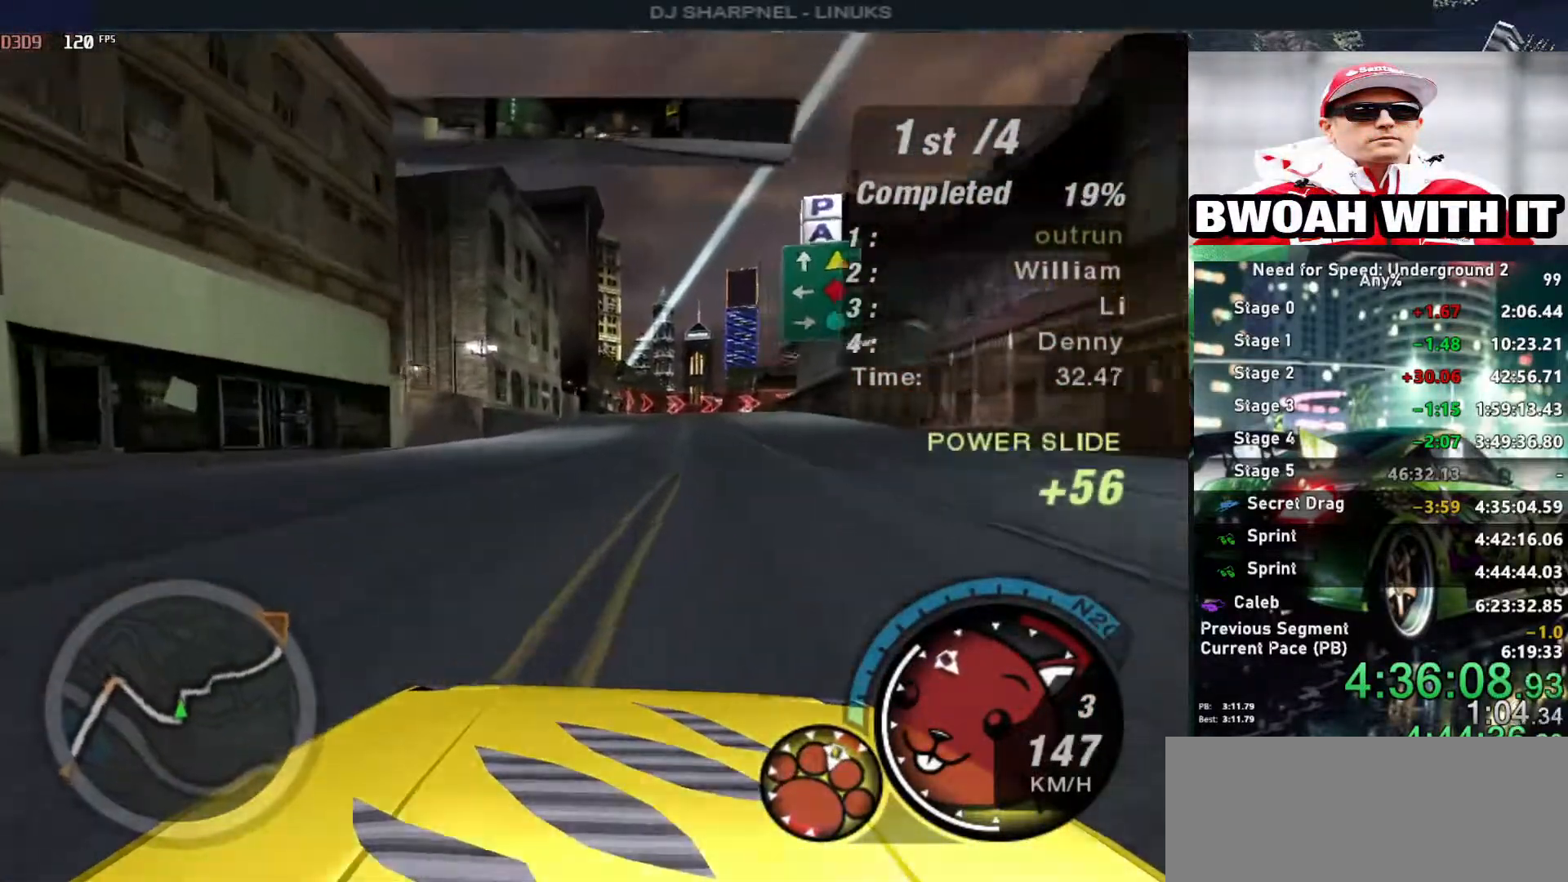
{"keys": ["up"], "events": []}
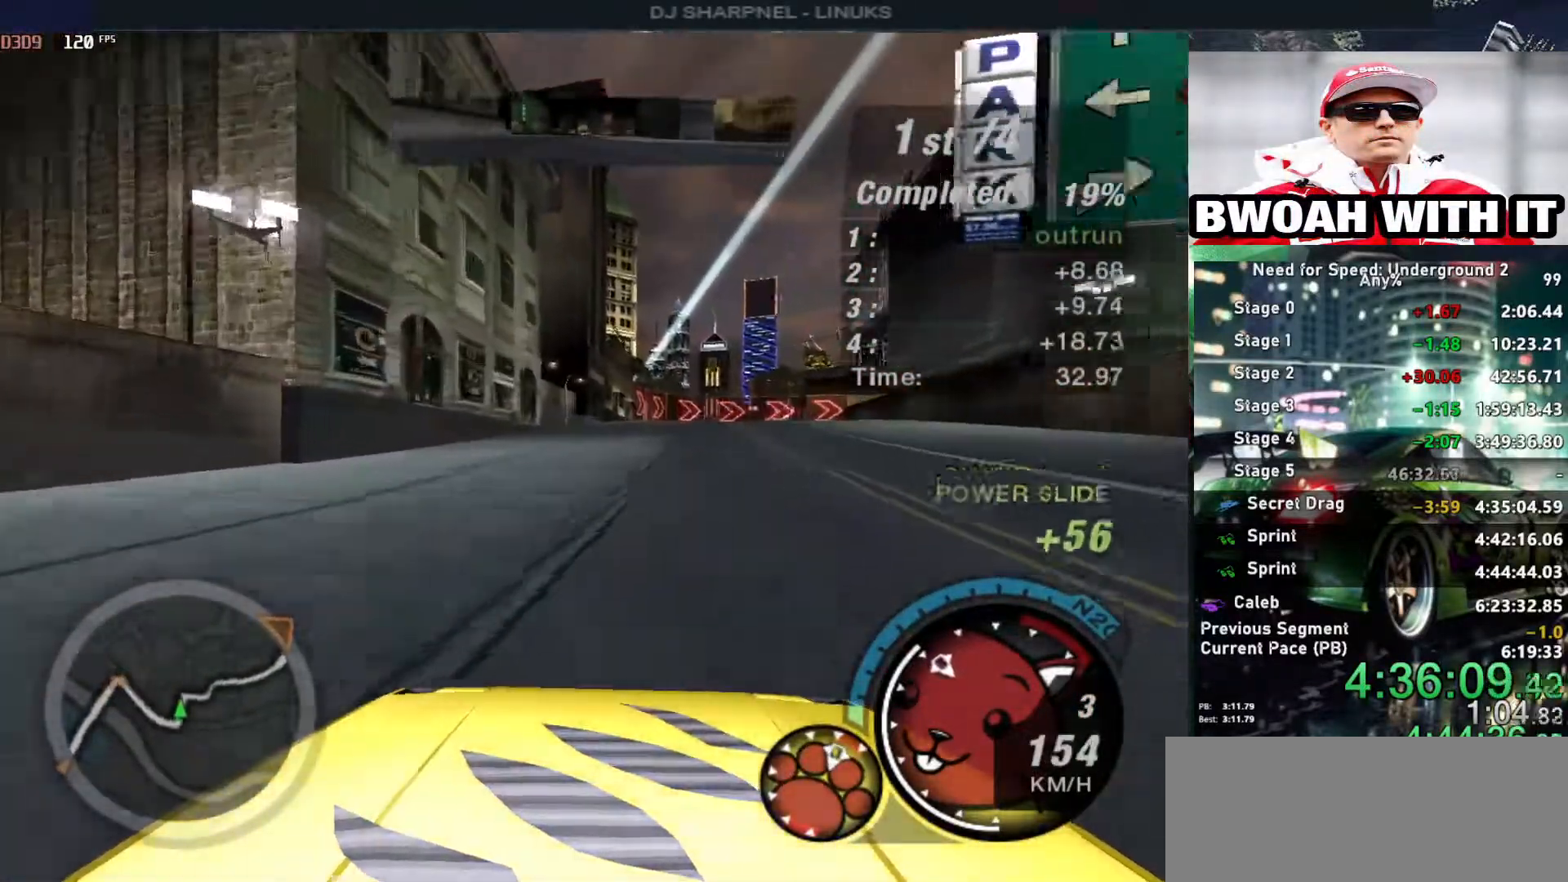
{"keys": ["up"], "events": [[183, "right", "down"], [283, "right", "up"]]}
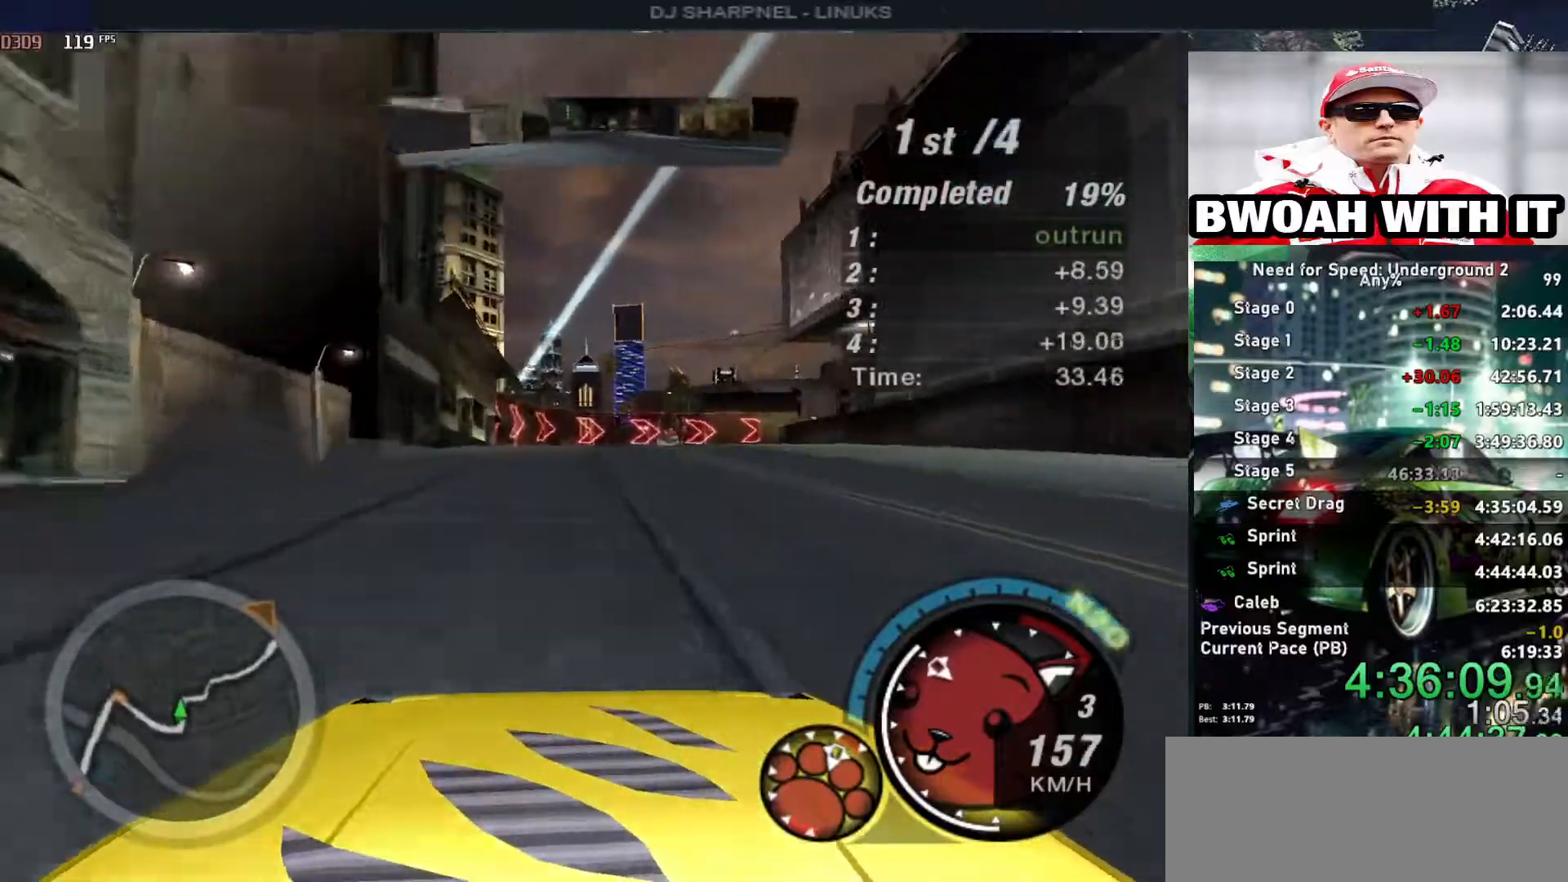
{"keys": ["right"], "events": [[200, "right", "down"], [383, "up", "up"]]}
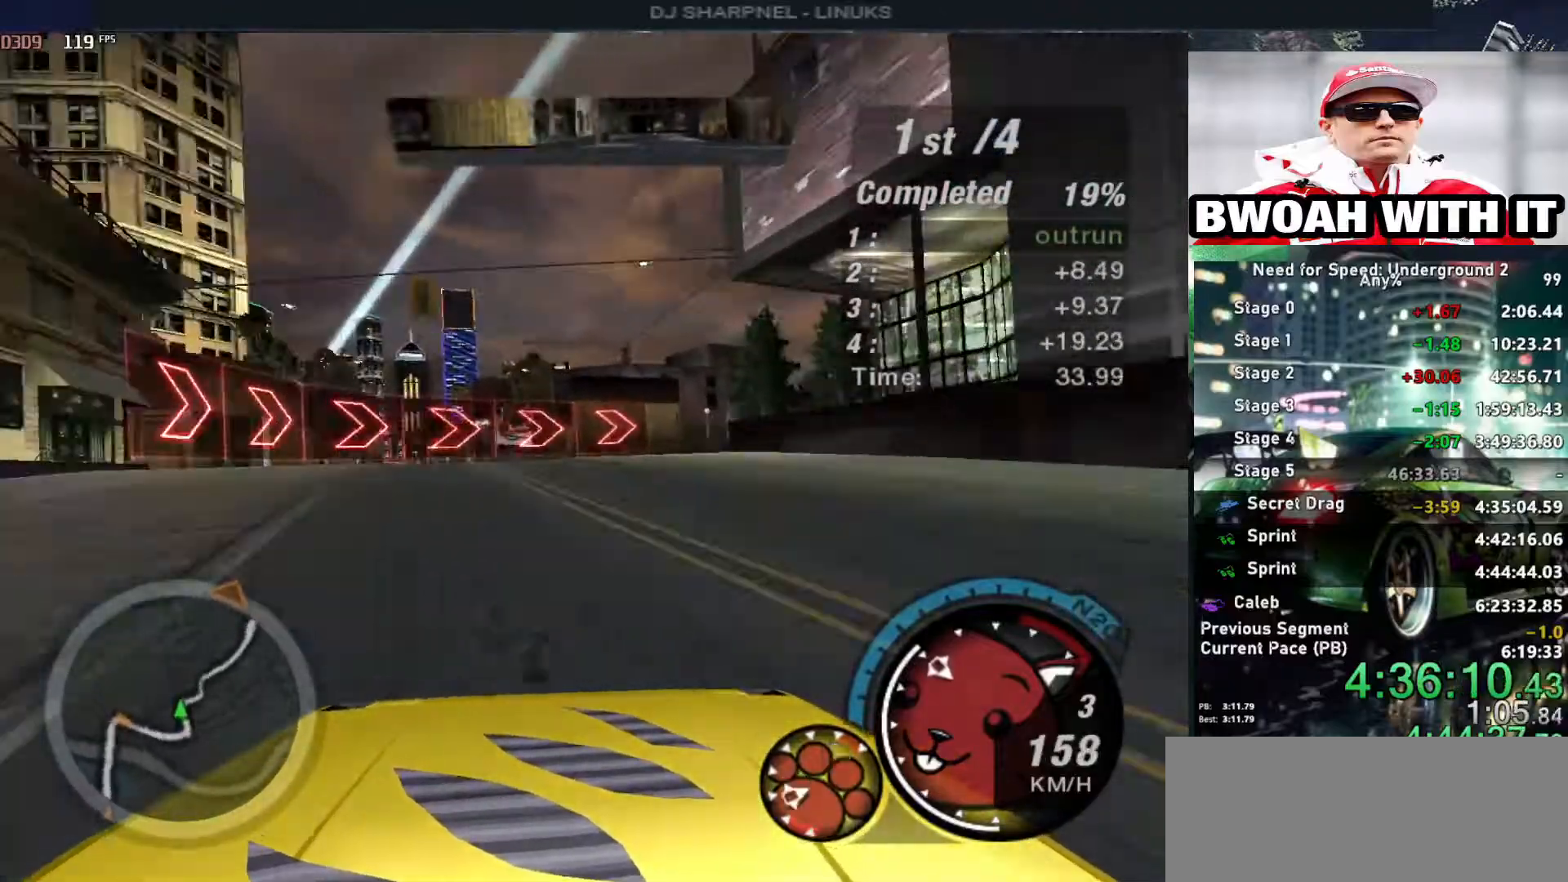
{"keys": ["left", "up"], "events": [[133, "up", "down"], [166, "right", "up"], [350, "left", "down"]]}
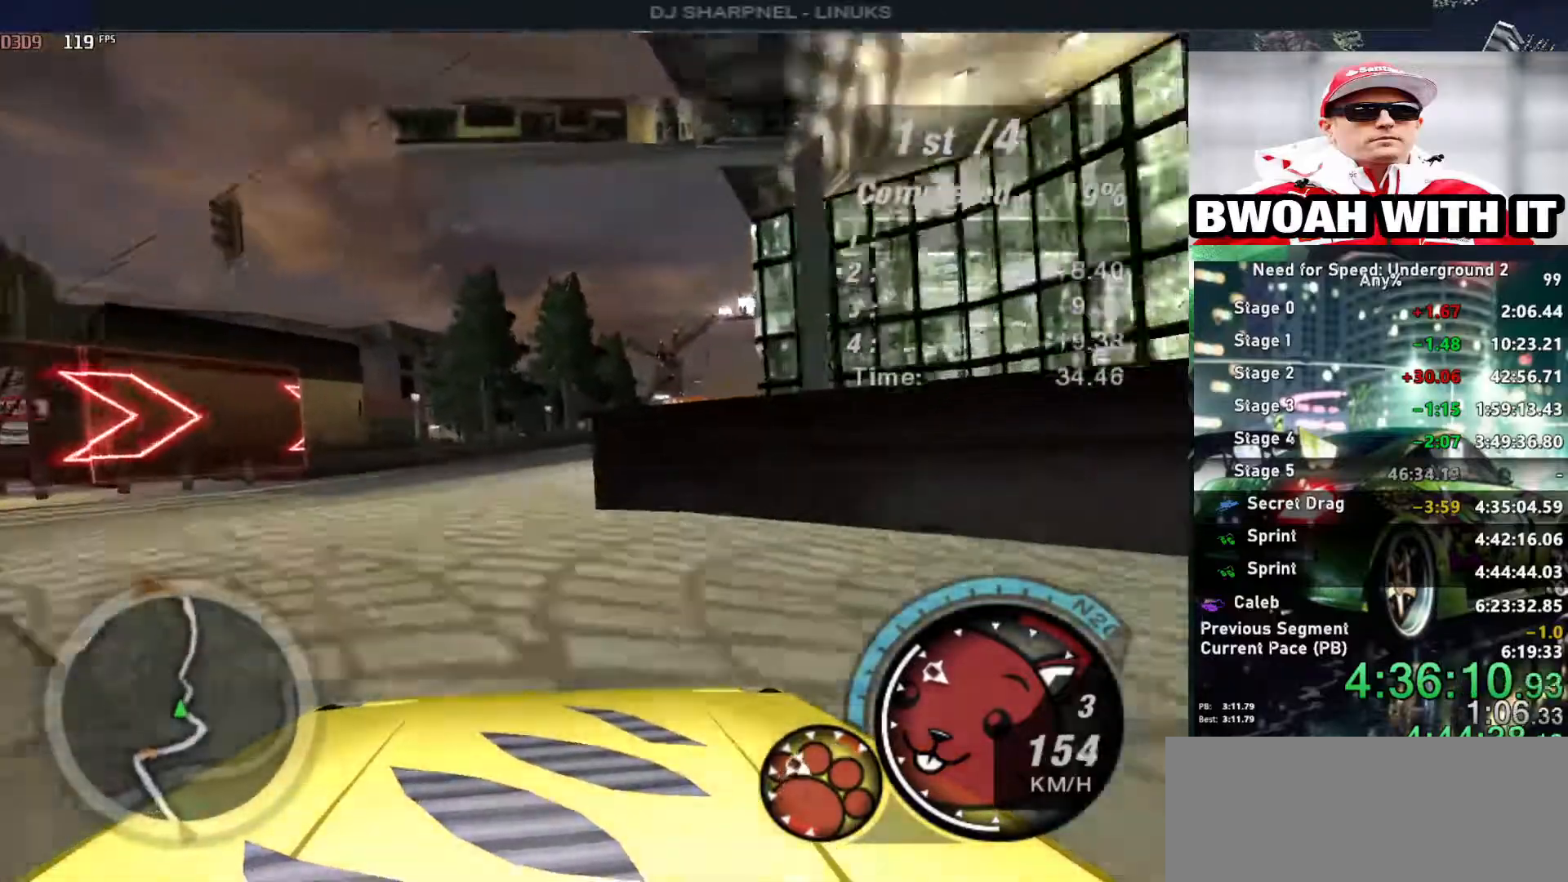
{"keys": ["up"], "events": [[50, "left", "up"], [50, "right", "down"], [83, "ctrl", "down"], [183, "ctrl", "up"], [283, "left", "down"], [283, "right", "up"], [416, "left", "up"]]}
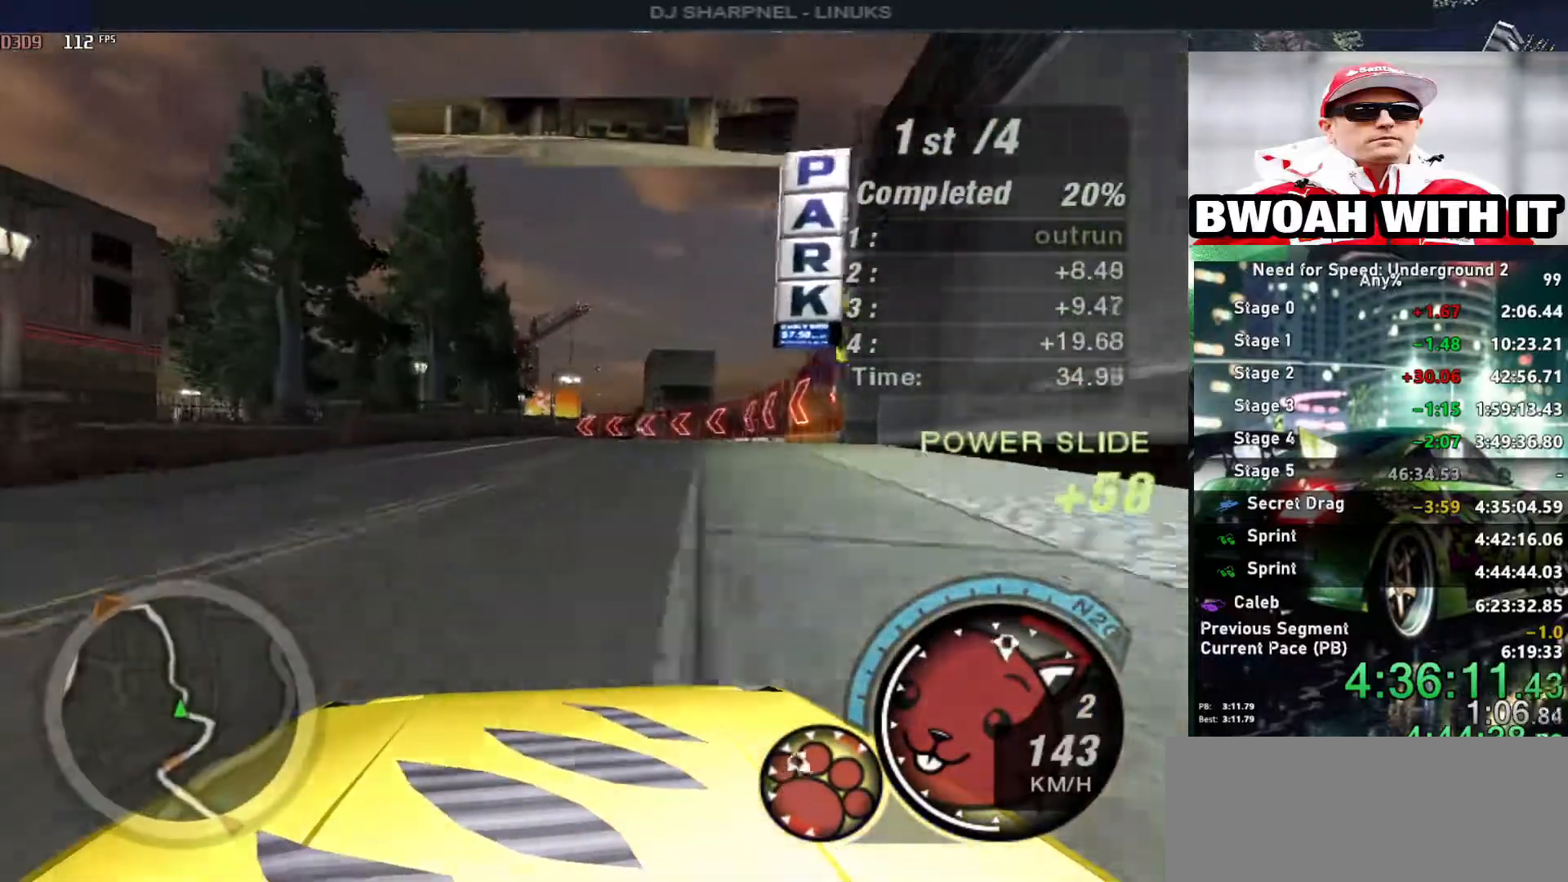
{"keys": ["alt", "up"], "events": [[150, "left", "down"], [200, "alt", "down"], [250, "left", "up"], [250, "right", "down"], [433, "right", "up"]]}
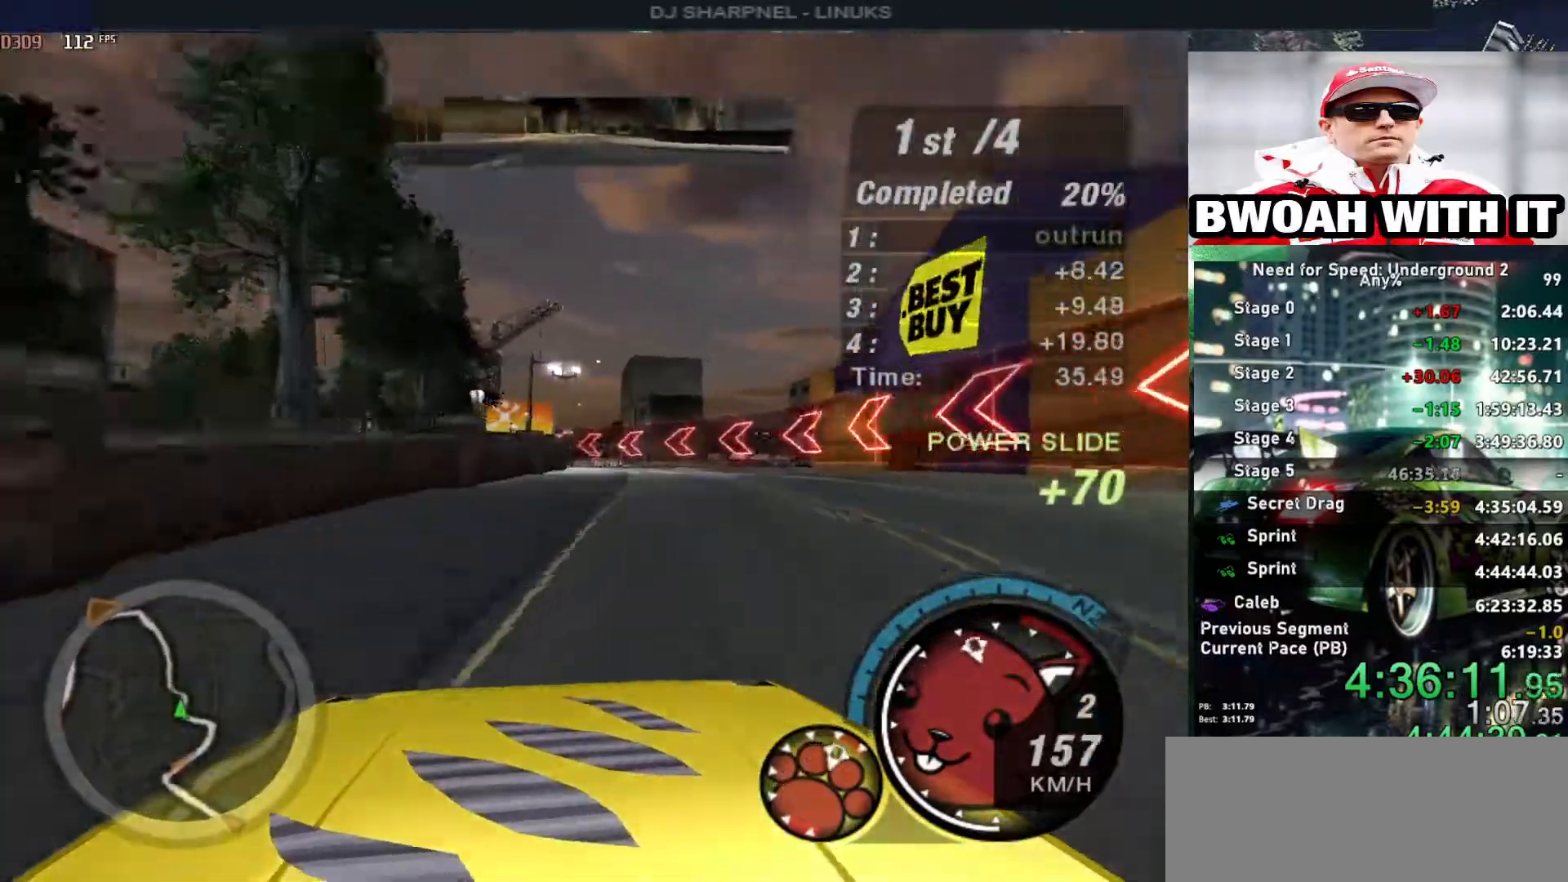
{"keys": ["up"], "events": [[116, "alt", "up"], [116, "left", "down"], [216, "left", "up"]]}
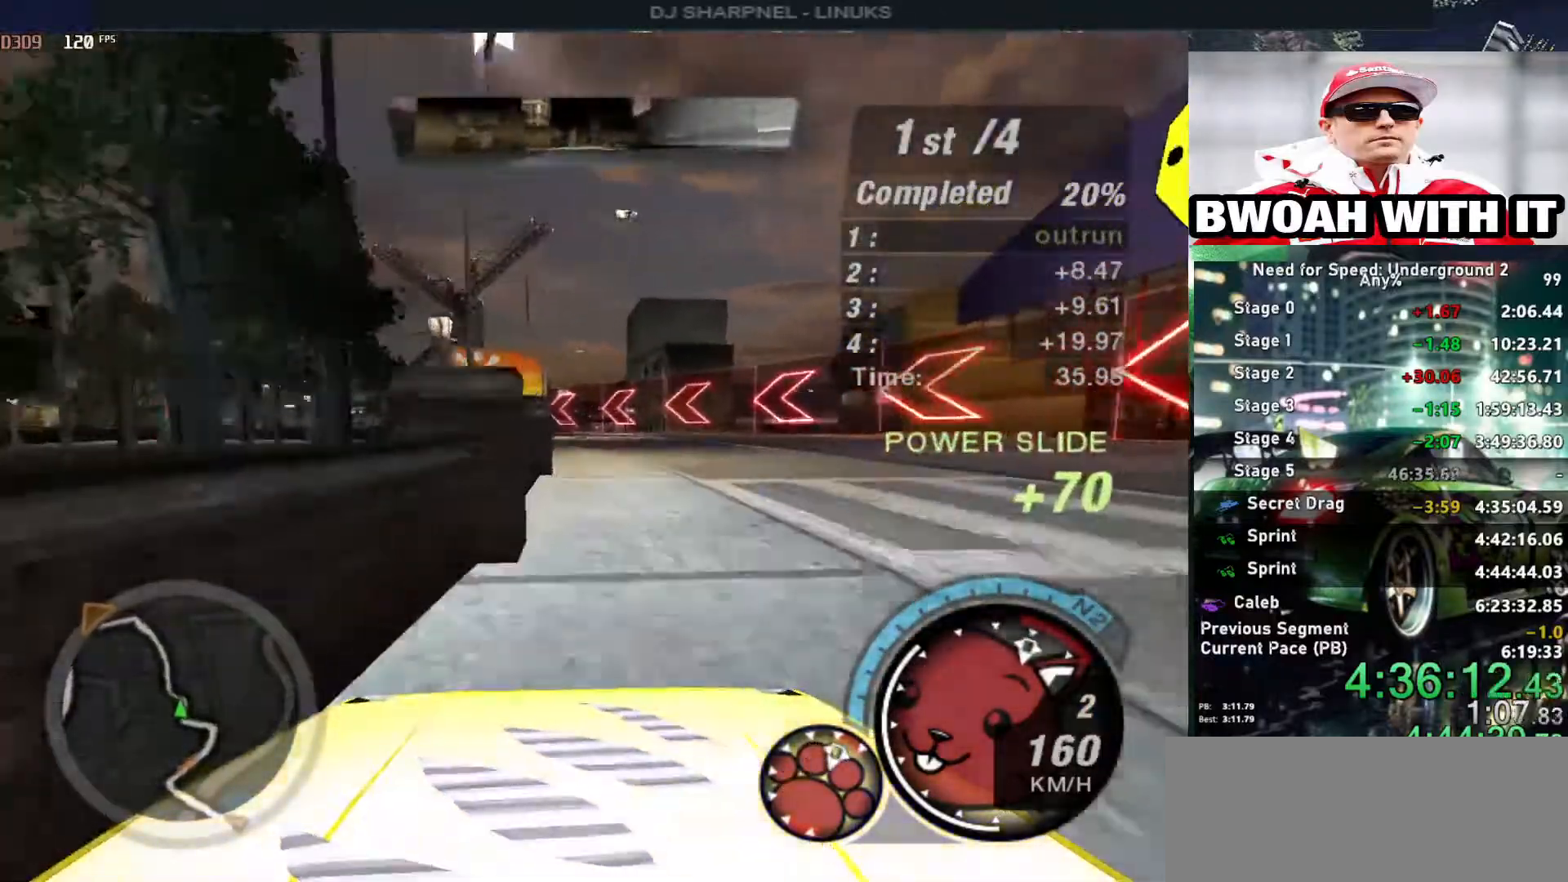
{"keys": ["left", "up"], "events": [[100, "left", "down"], [266, "up", "up"], [466, "up", "down"]]}
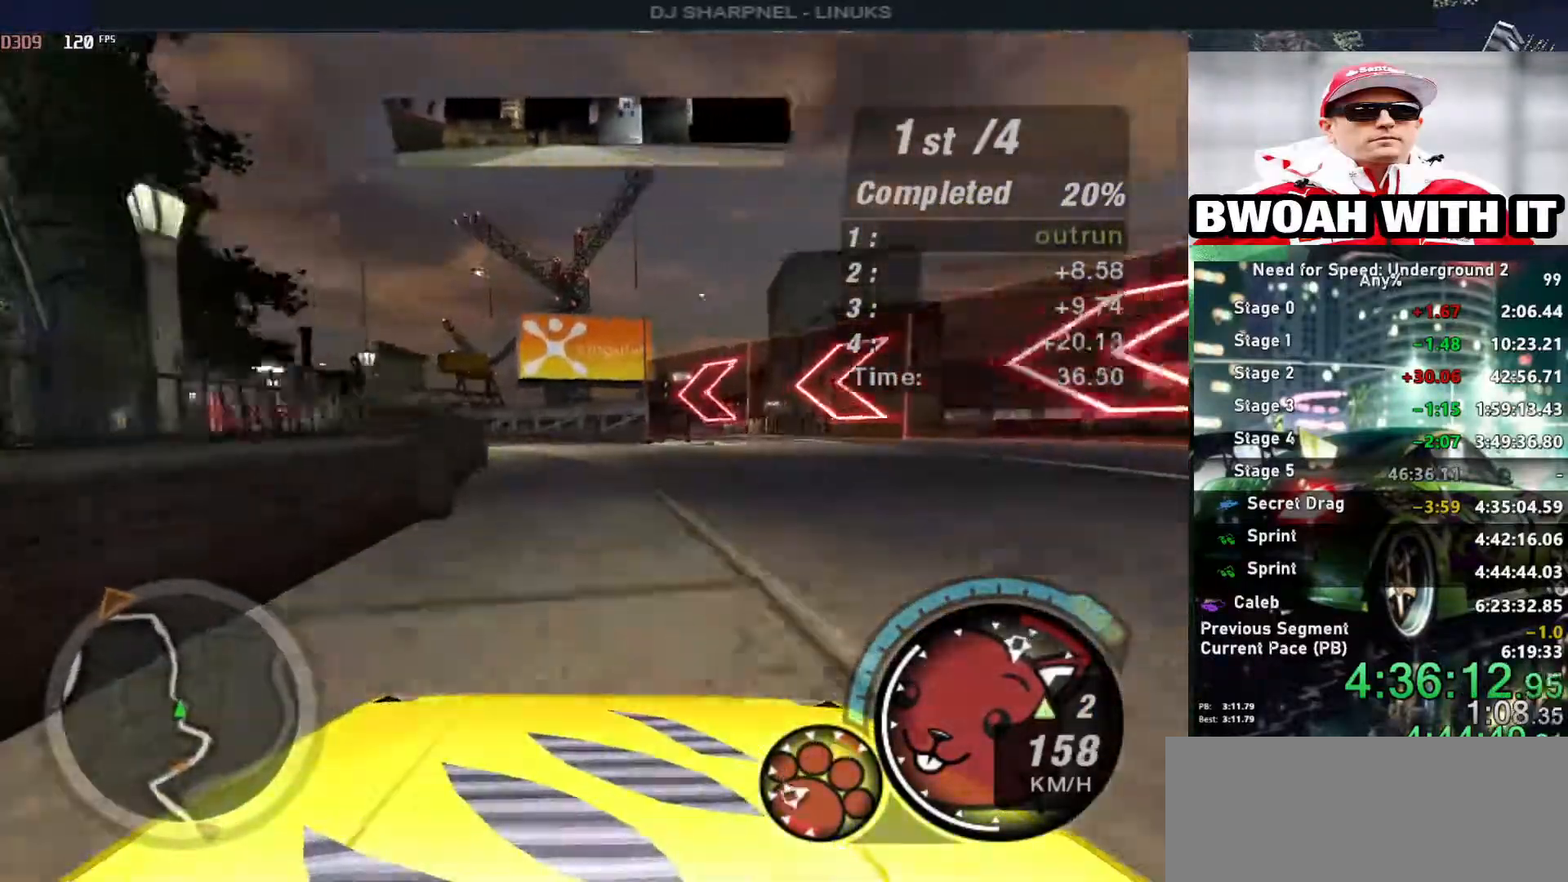
{"keys": ["right", "up"], "events": [[150, "left", "up"], [300, "left", "down"], [433, "left", "up"], [483, "right", "down"]]}
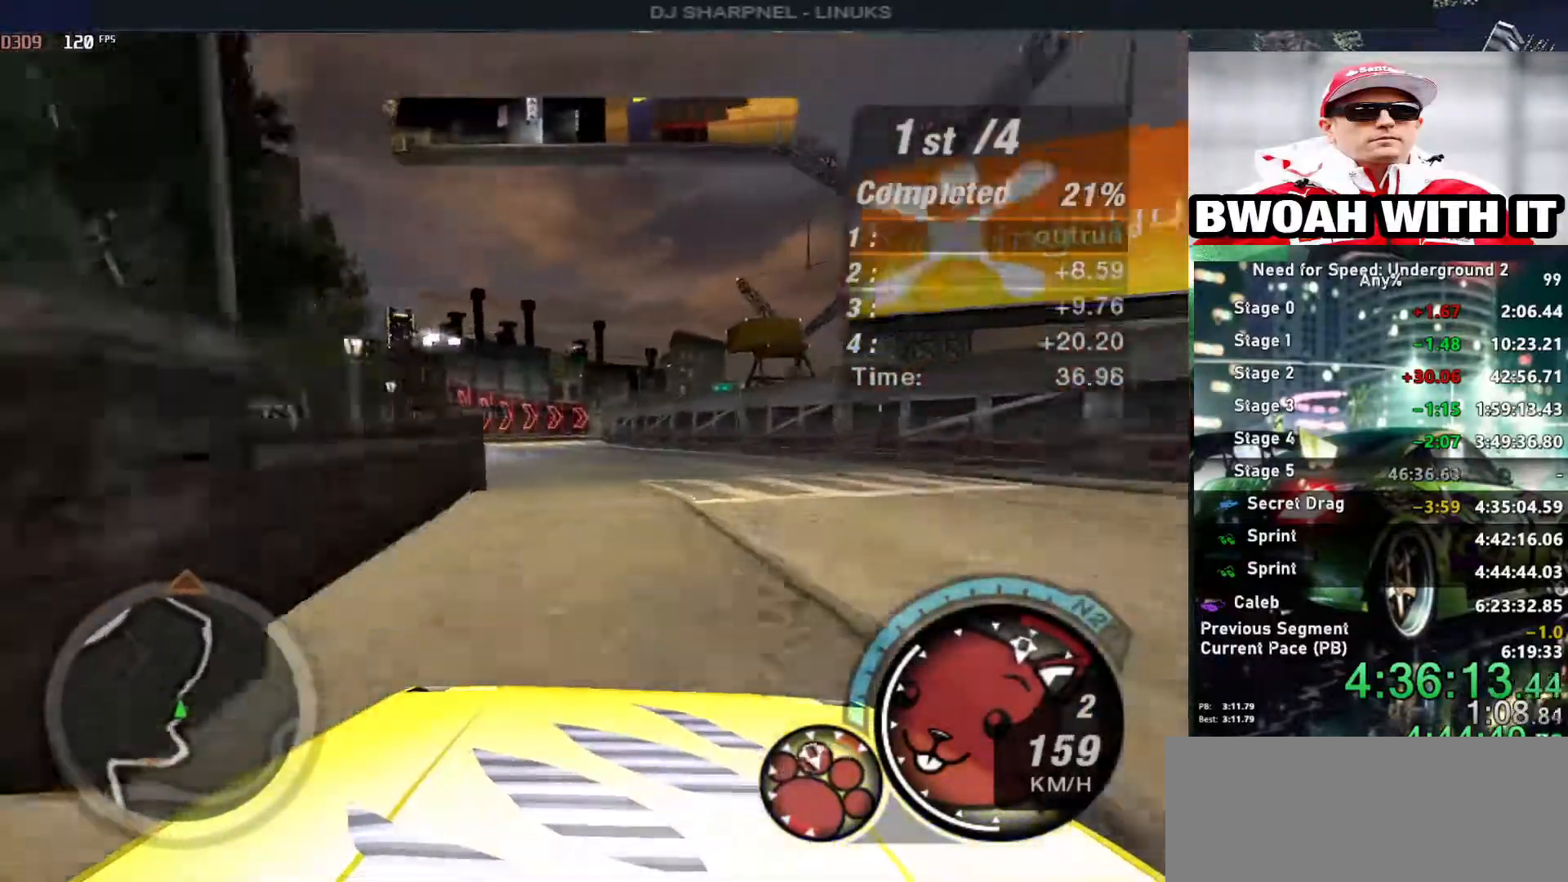
{"keys": ["right", "up"], "events": [[16, "left", "down"], [16, "right", "up"], [266, "left", "up"], [500, "right", "down"]]}
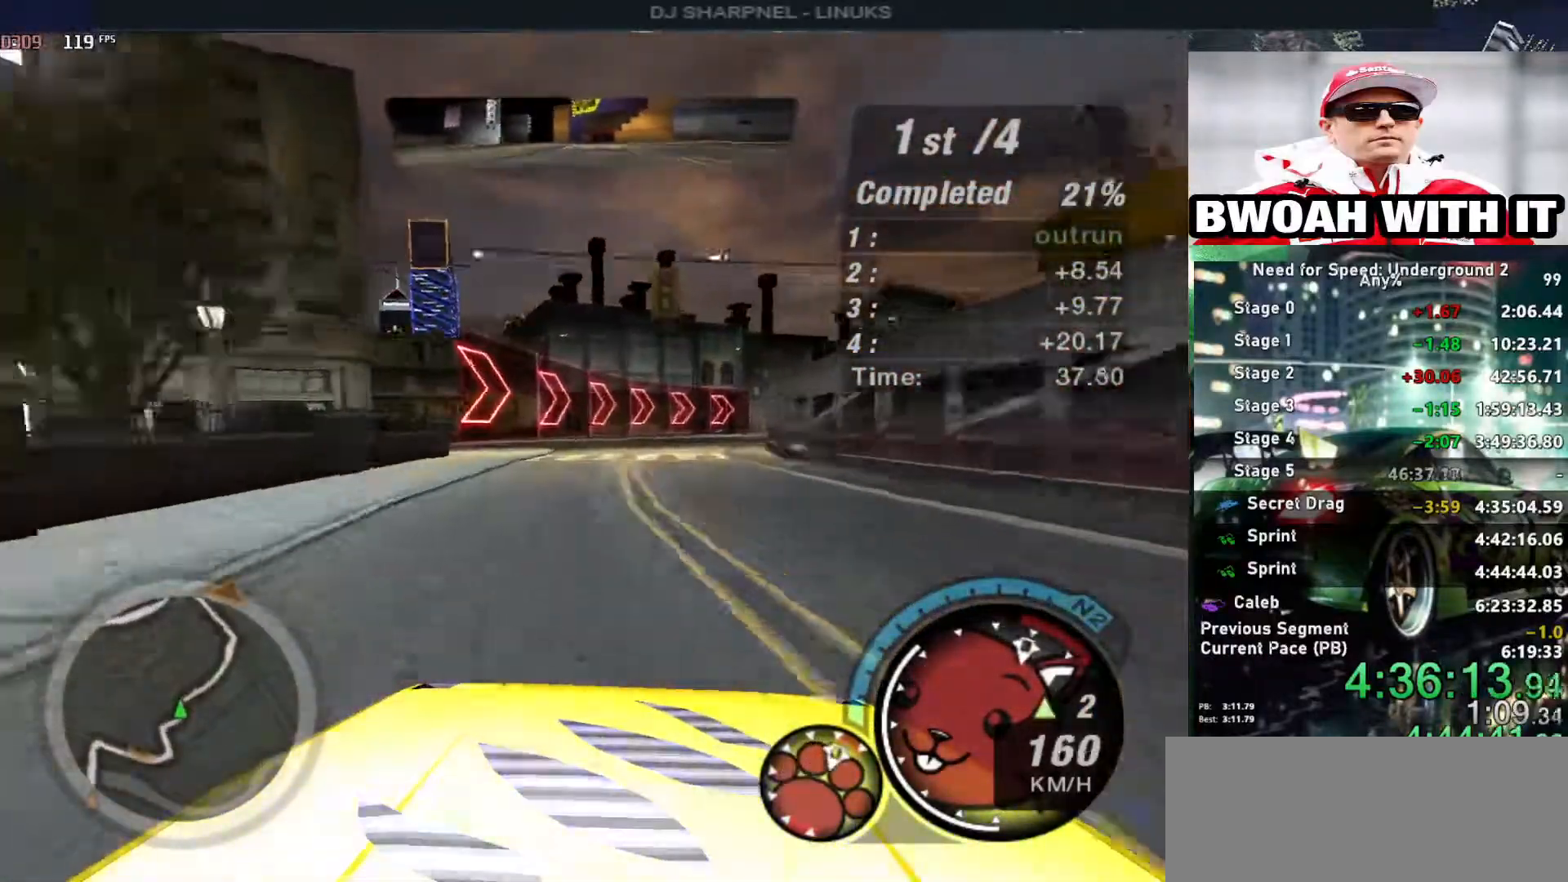
{"keys": ["right", "up"], "events": [[133, "right", "up"], [366, "shift", "down"], [416, "right", "down"], [466, "shift", "up"]]}
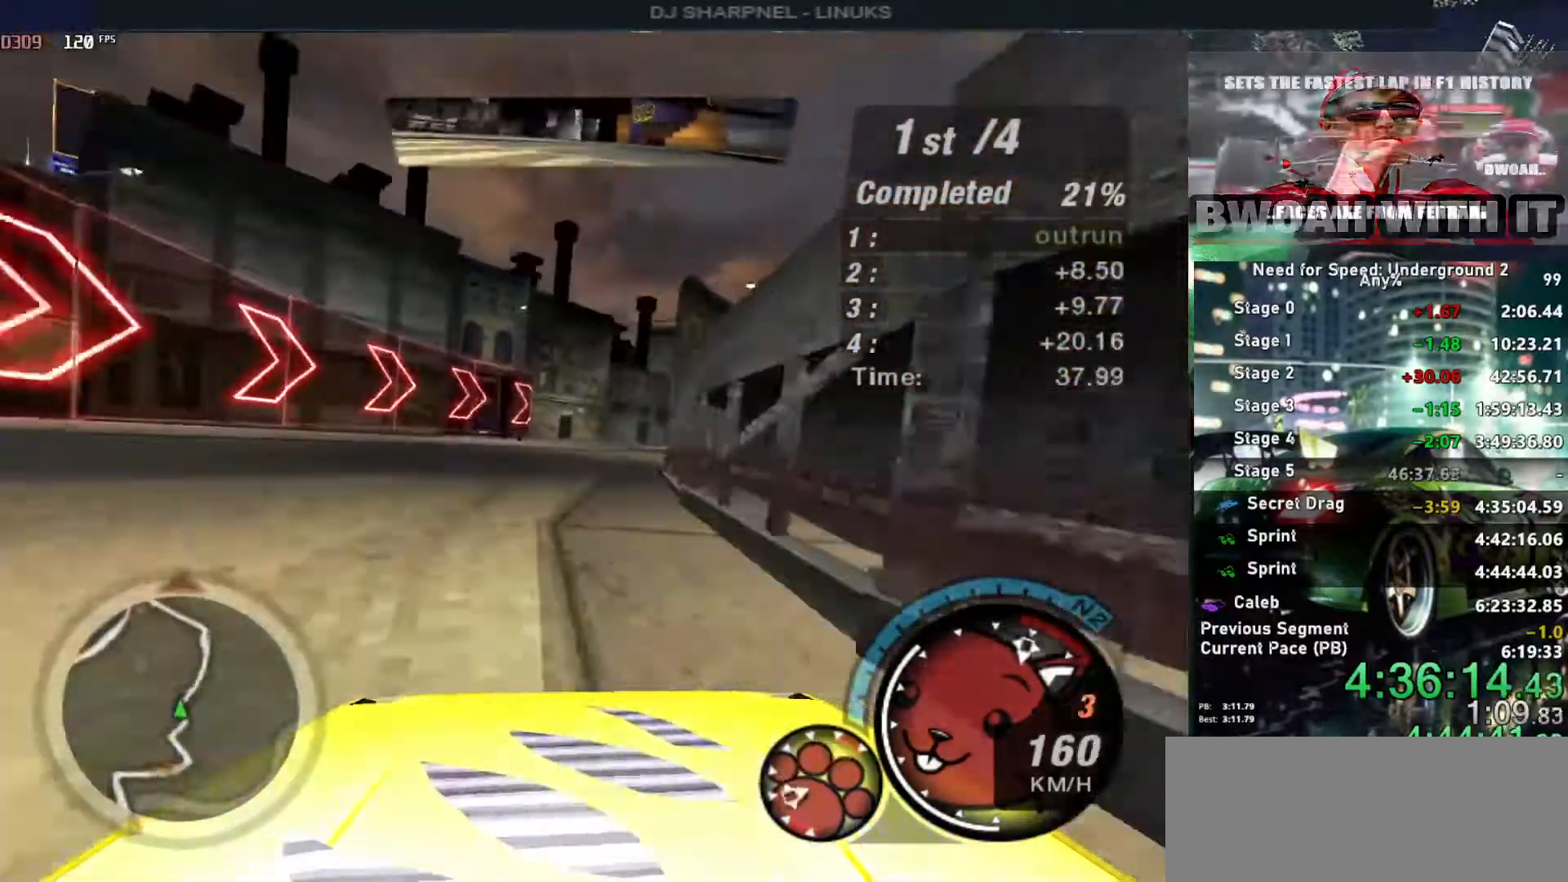
{"keys": ["alt", "right", "up"], "events": [[66, "right", "up"], [383, "right", "down"], [483, "alt", "down"]]}
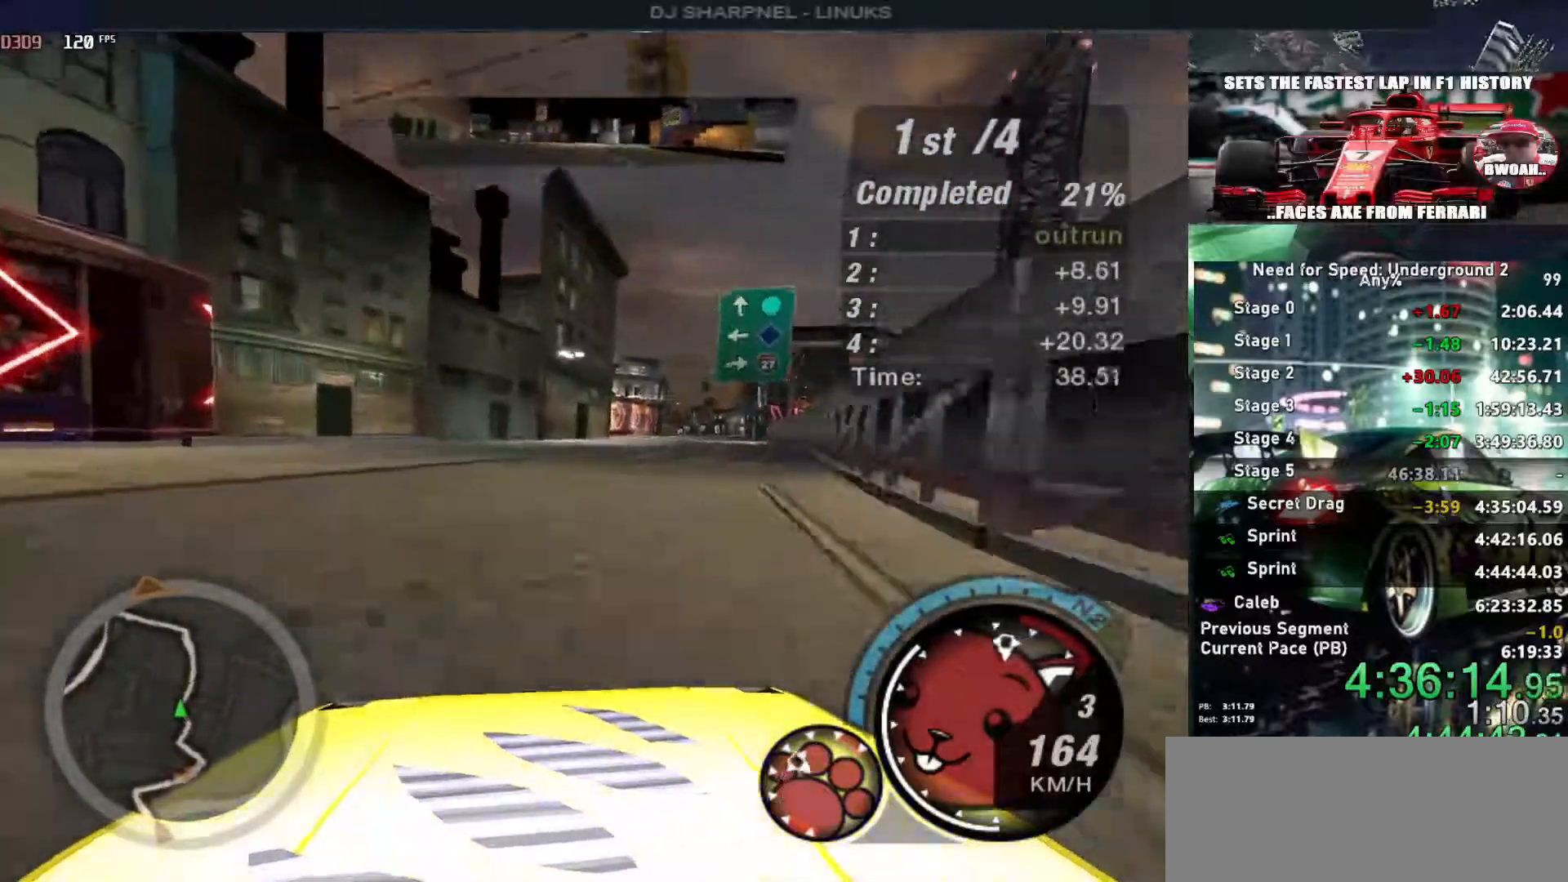
{"keys": ["alt", "up"], "events": [[66, "right", "up"], [216, "right", "down"], [366, "right", "up"], [450, "right", "down"], [483, "right", "up"]]}
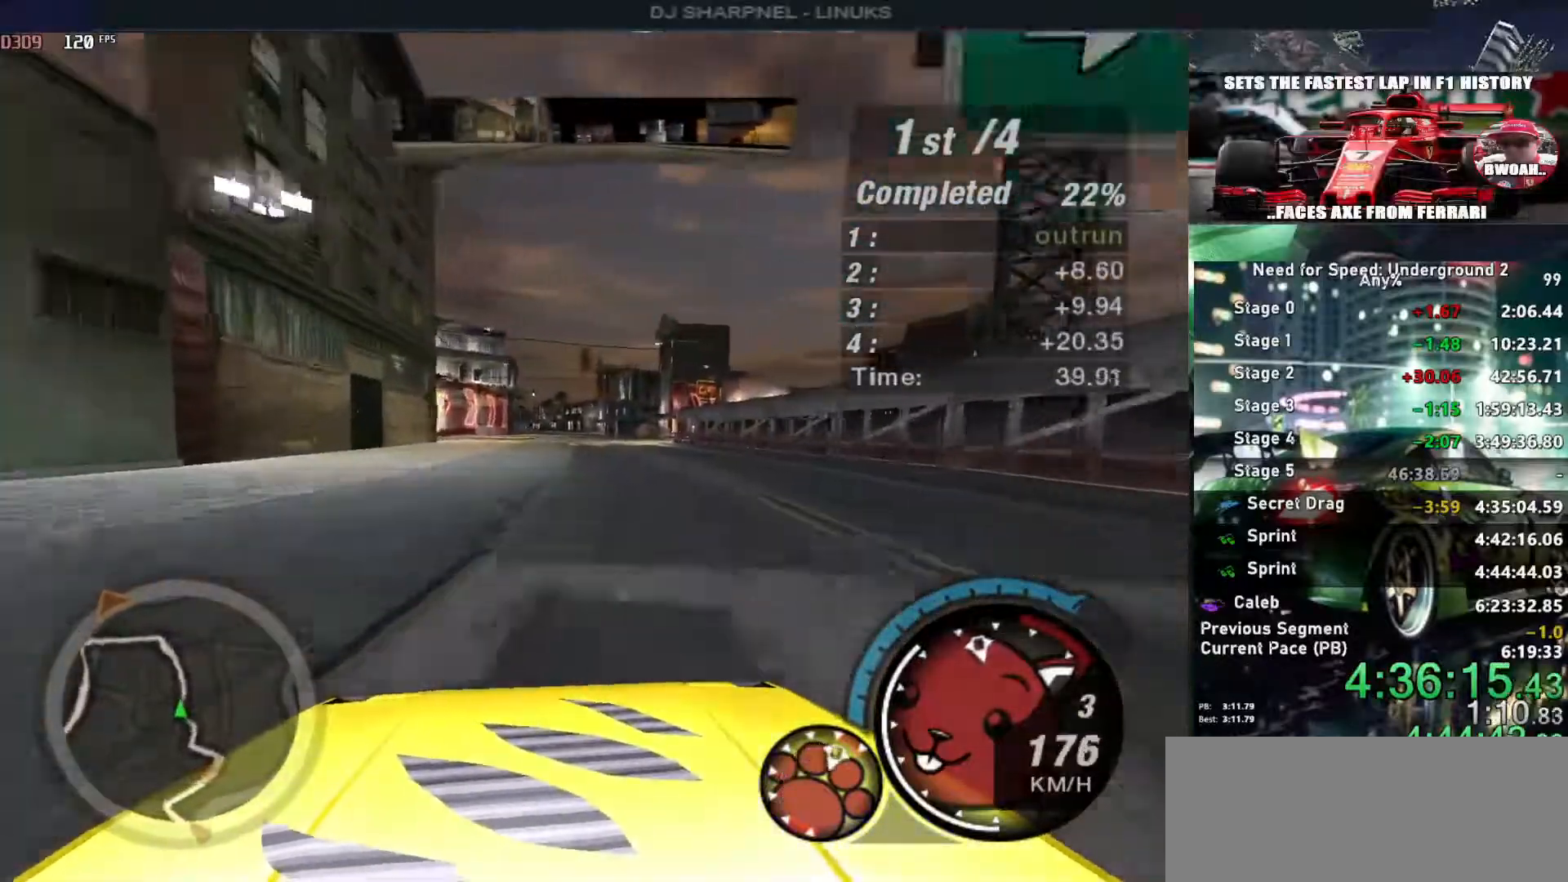
{"keys": ["alt", "up"], "events": []}
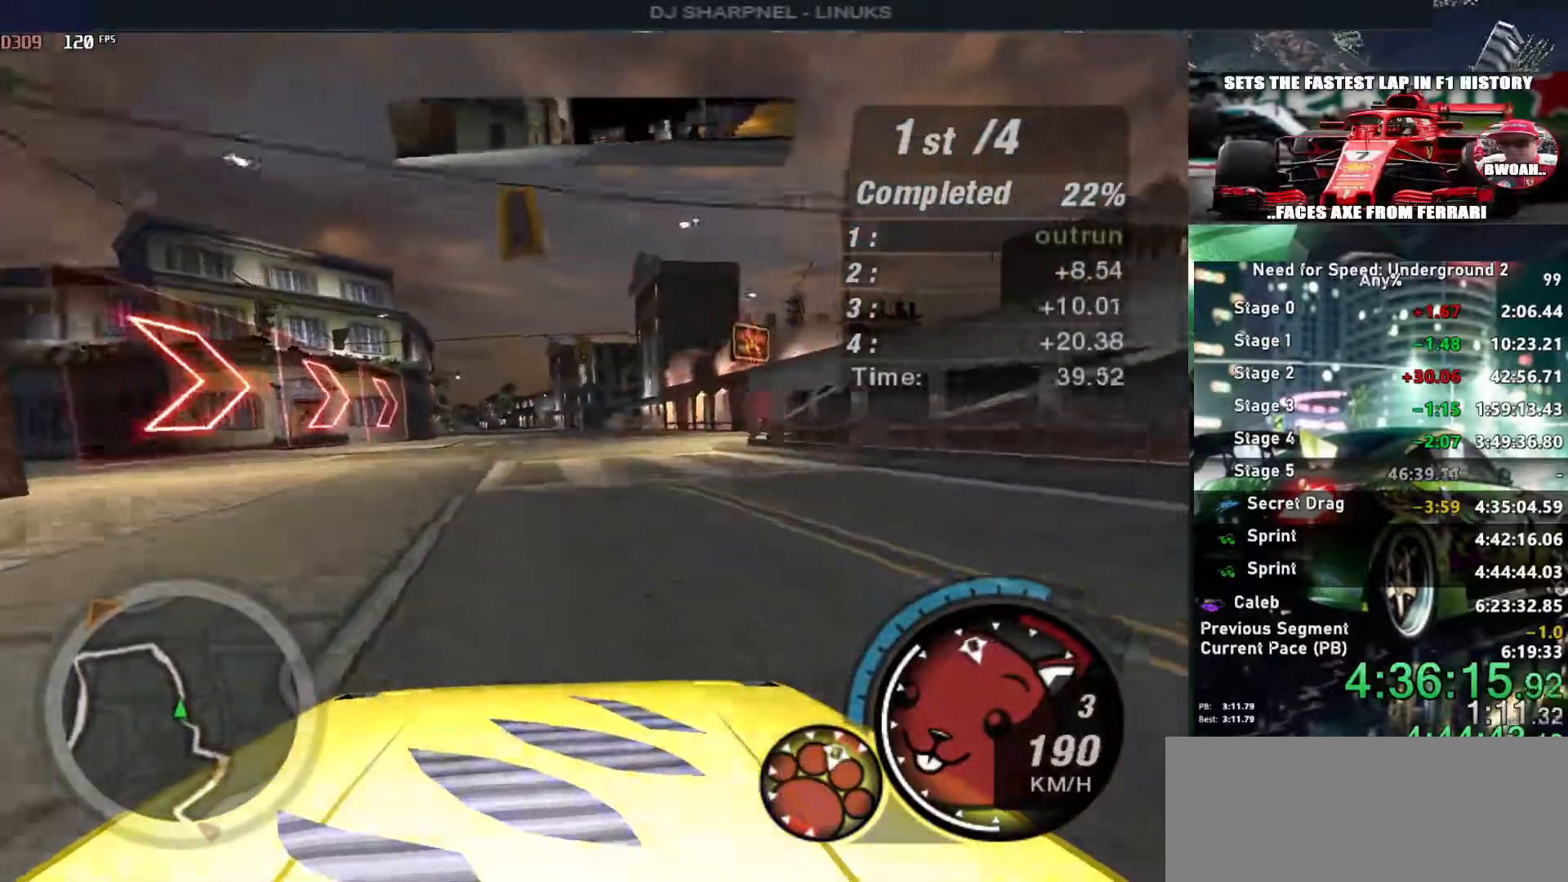
{"keys": ["alt", "up"], "events": [[50, "left", "down"], [150, "left", "up"]]}
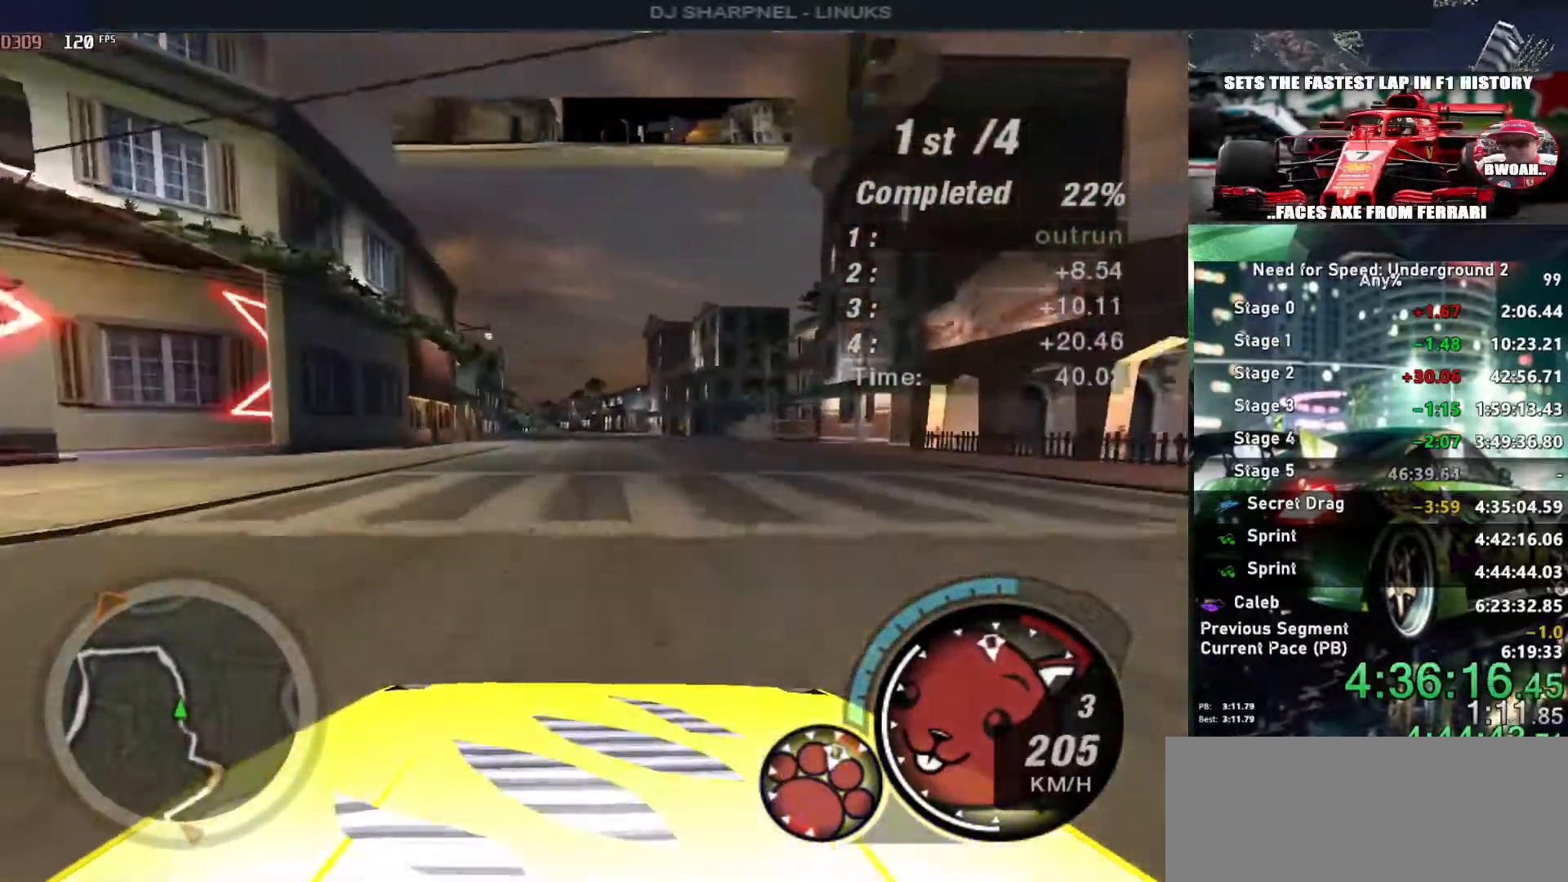
{"keys": ["up"], "events": [[66, "alt", "up"], [350, "left", "down"], [450, "left", "up"]]}
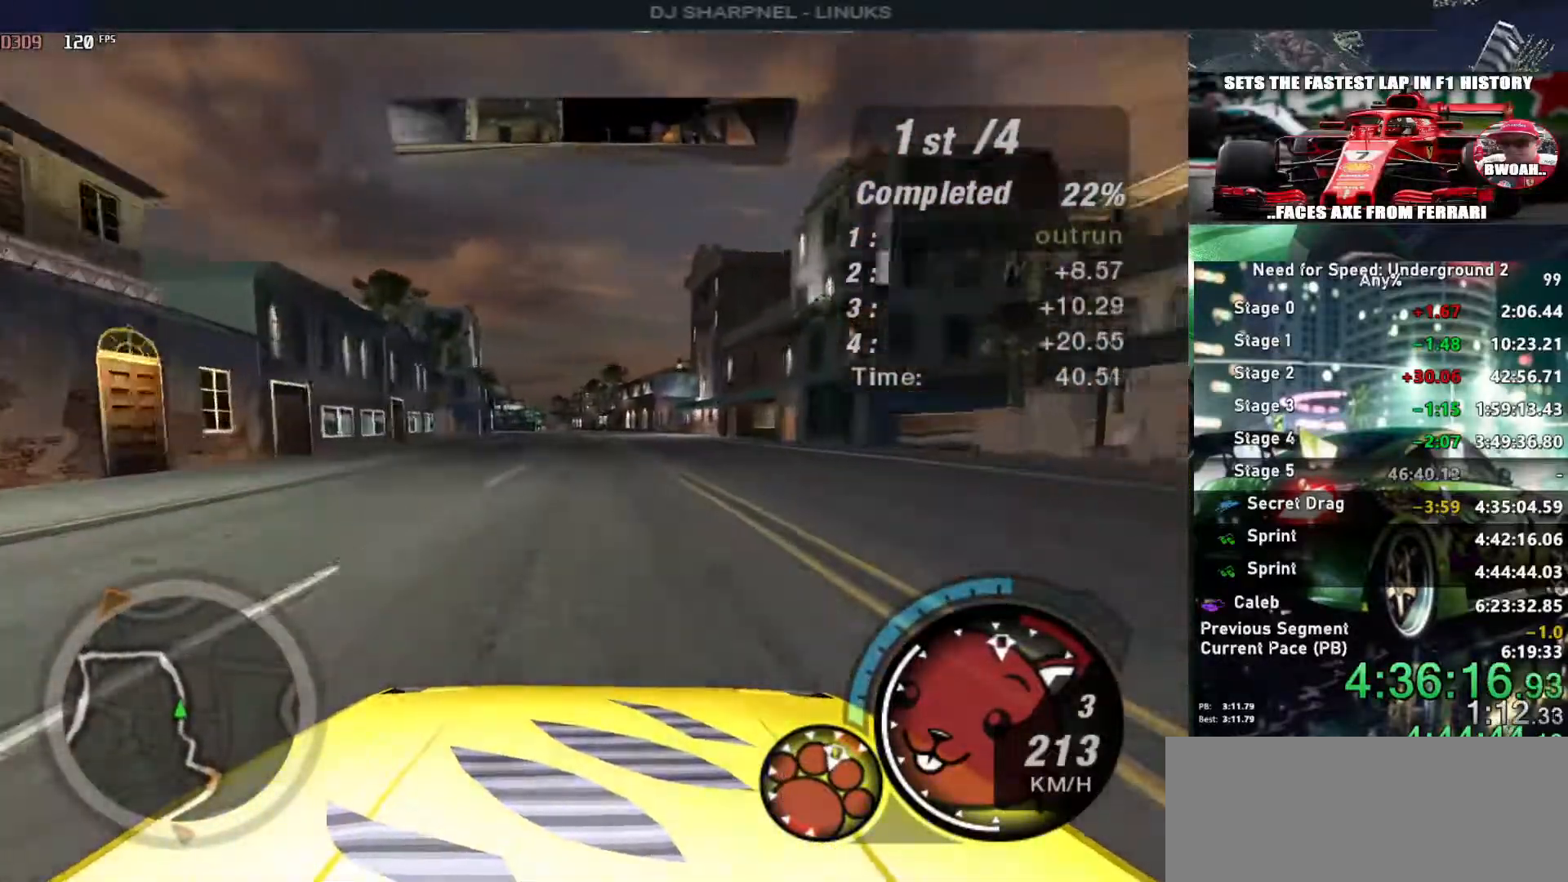
{"keys": ["up"], "events": [[366, "left", "down"], [466, "left", "up"]]}
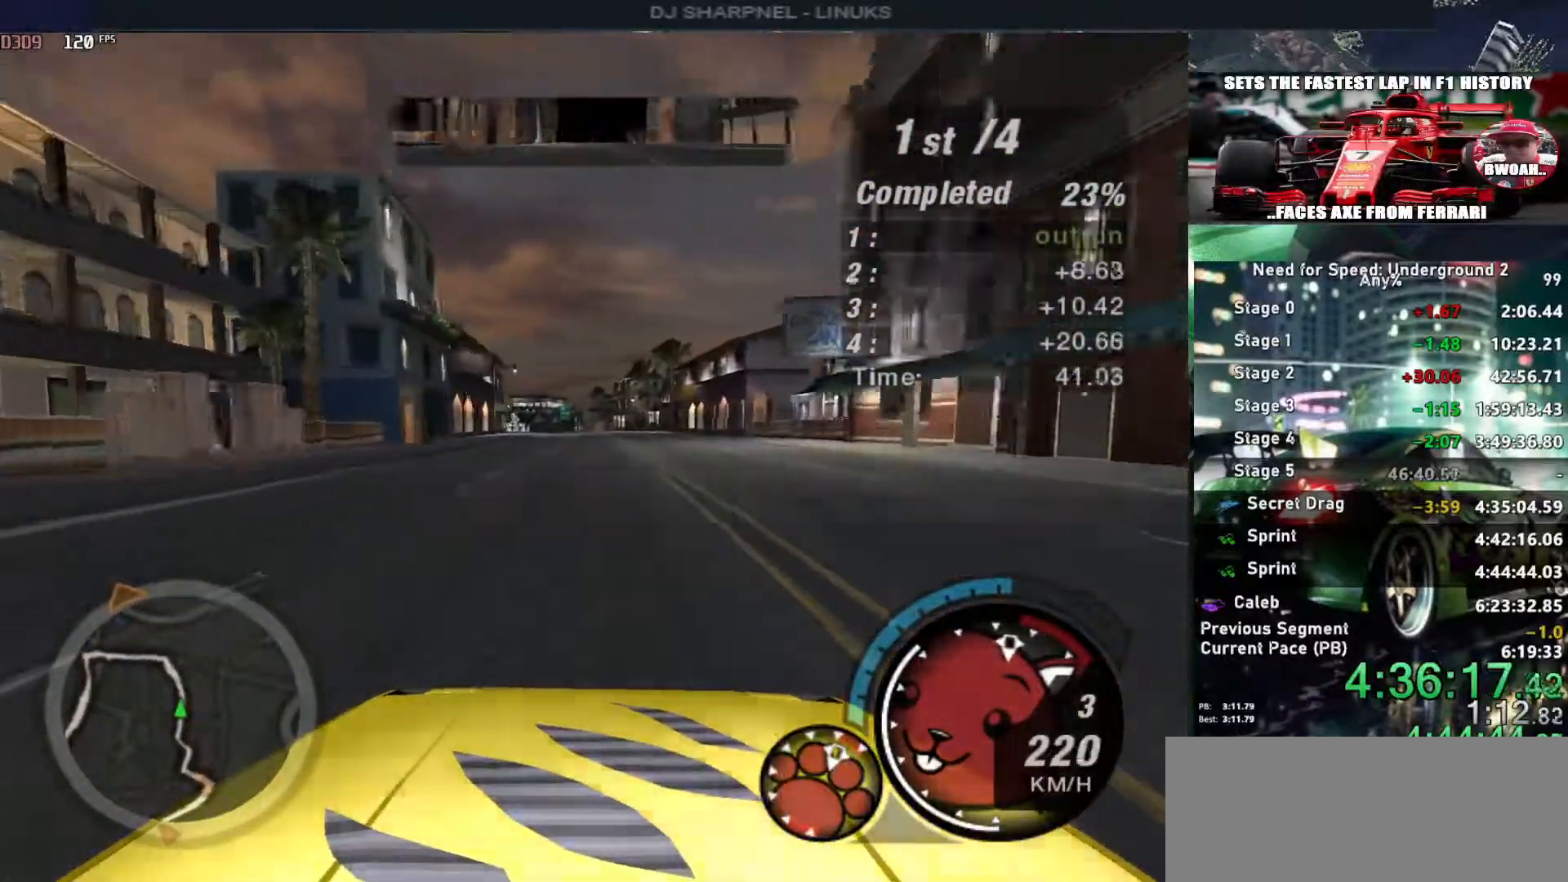
{"keys": ["up"], "events": []}
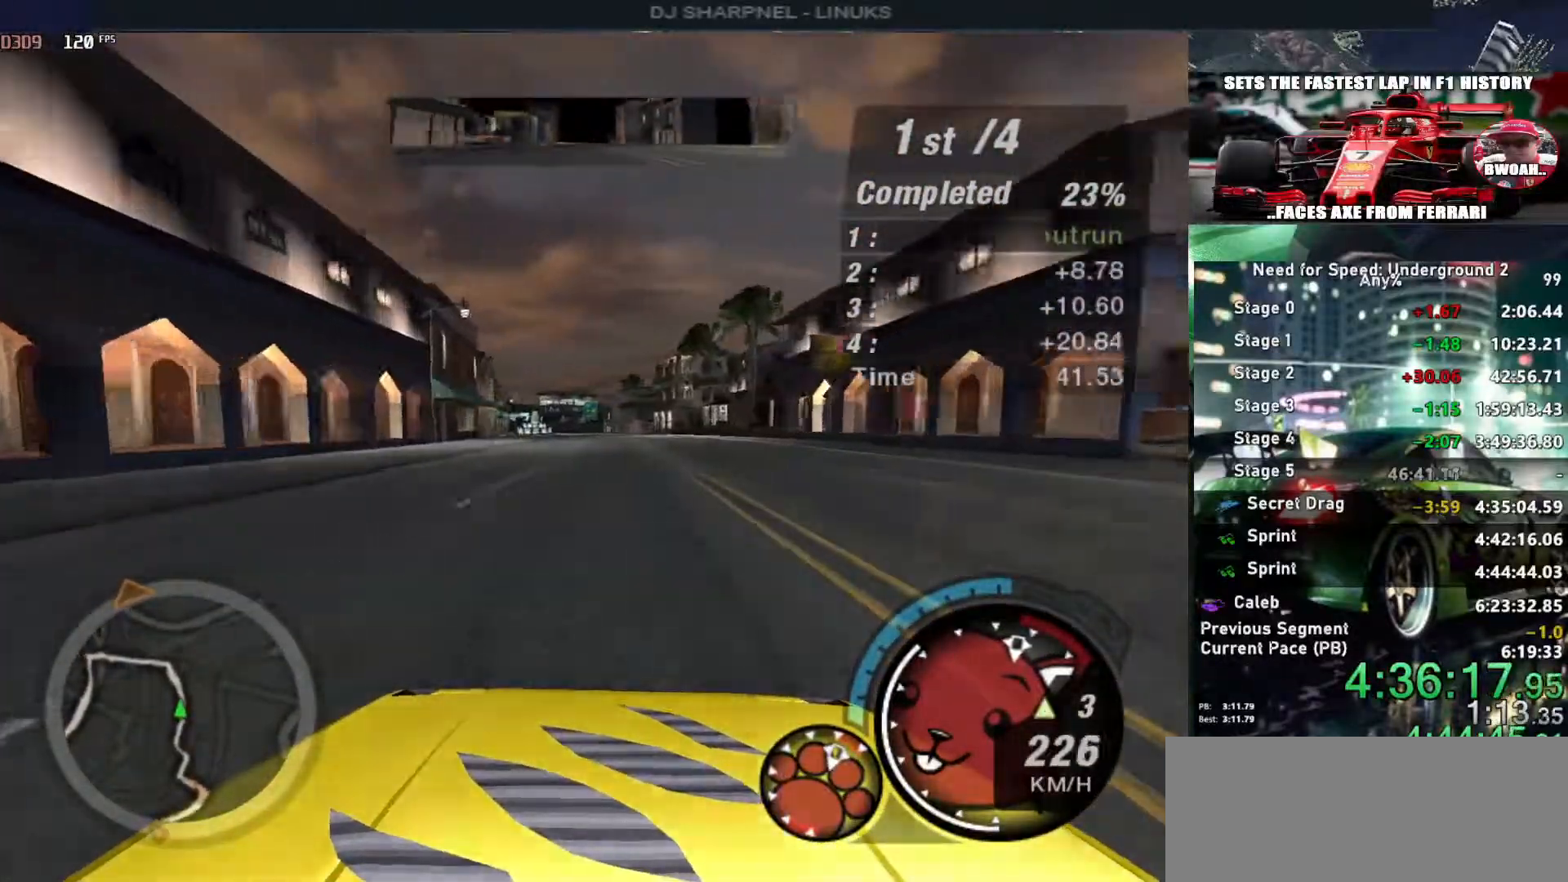
{"keys": ["up"], "events": [[216, "left", "down"], [350, "left", "up"]]}